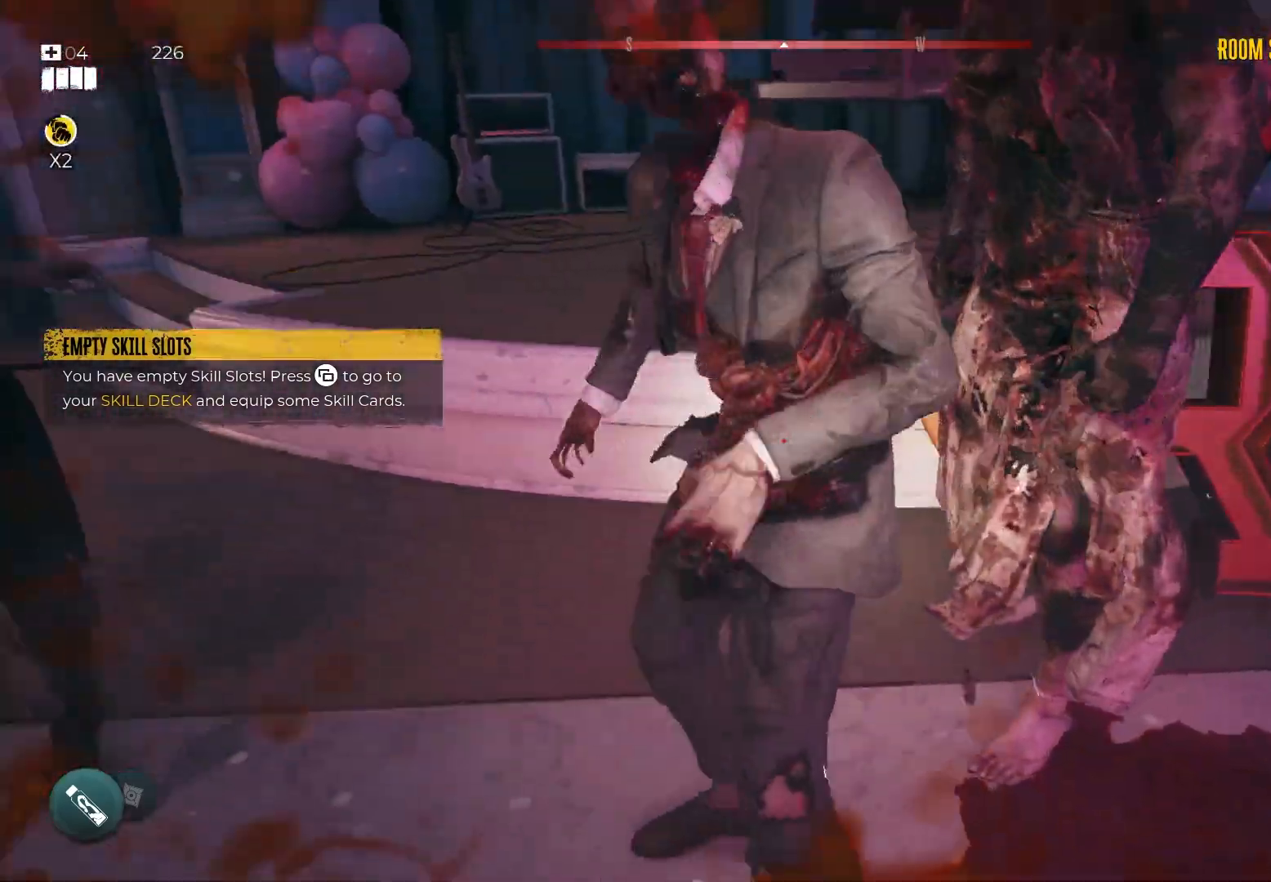
Gameplay with a controller (Xbox layout); each line is a JSON object with the inputs held at the frame after it. "events" lists button and stick changes between this image and that frame as [ms after this image, input, new state], when the widget could be followed in between. Not read: L2.
{"buttons": ["R2"], "left_stick": "right", "right_stick": "left", "events": [[33, "R2", "down"], [33, "left_stick", "down-right"], [200, "R2", "up"], [250, "R2", "down"], [250, "right_stick", "left"], [450, "right_stick", "center"], [483, "left_stick", "right"], [500, "right_stick", "left"]]}
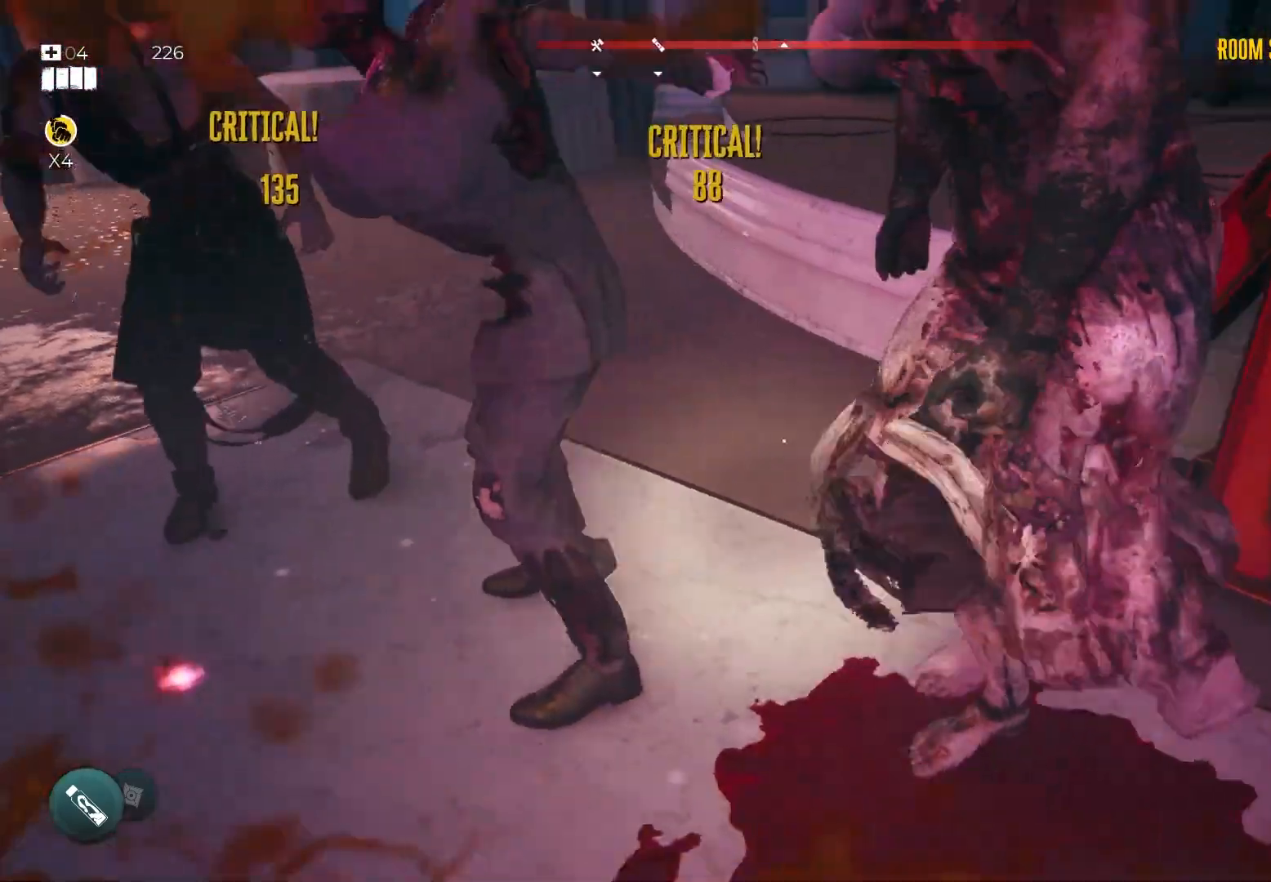
{"buttons": ["R2"], "left_stick": "down-right", "right_stick": "left", "events": [[150, "left_stick", "down-right"], [317, "R2", "up"], [317, "right_stick", "center"], [383, "R2", "down"], [400, "right_stick", "left"]]}
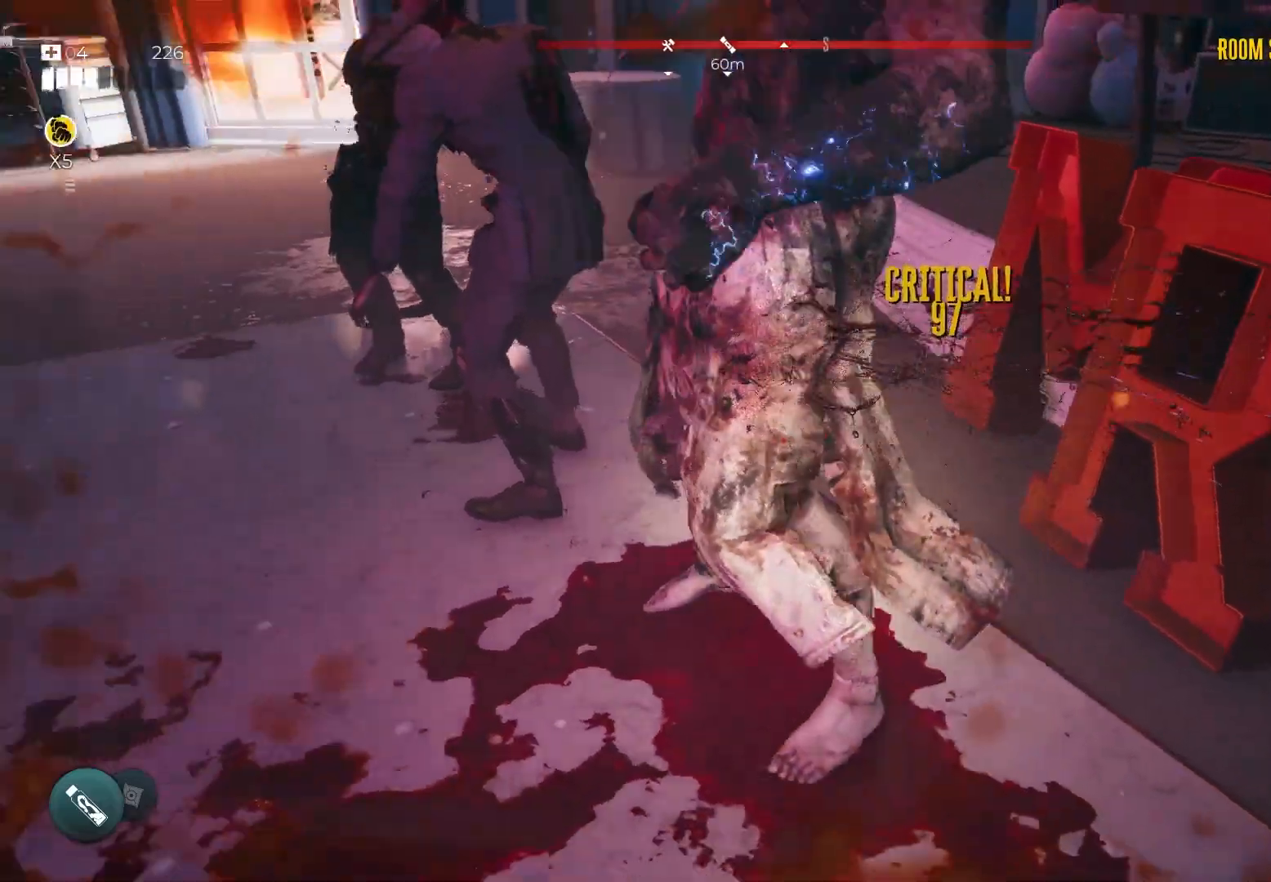
{"buttons": [], "left_stick": "down-right", "right_stick": "center", "events": [[50, "R2", "up"], [67, "right_stick", "center"], [117, "R2", "down"], [133, "left_stick", "left"], [133, "right_stick", "left"], [267, "R2", "up"], [283, "left_stick", "right"], [283, "right_stick", "center"], [333, "R2", "down"], [467, "left_stick", "down-right"], [483, "R2", "up"]]}
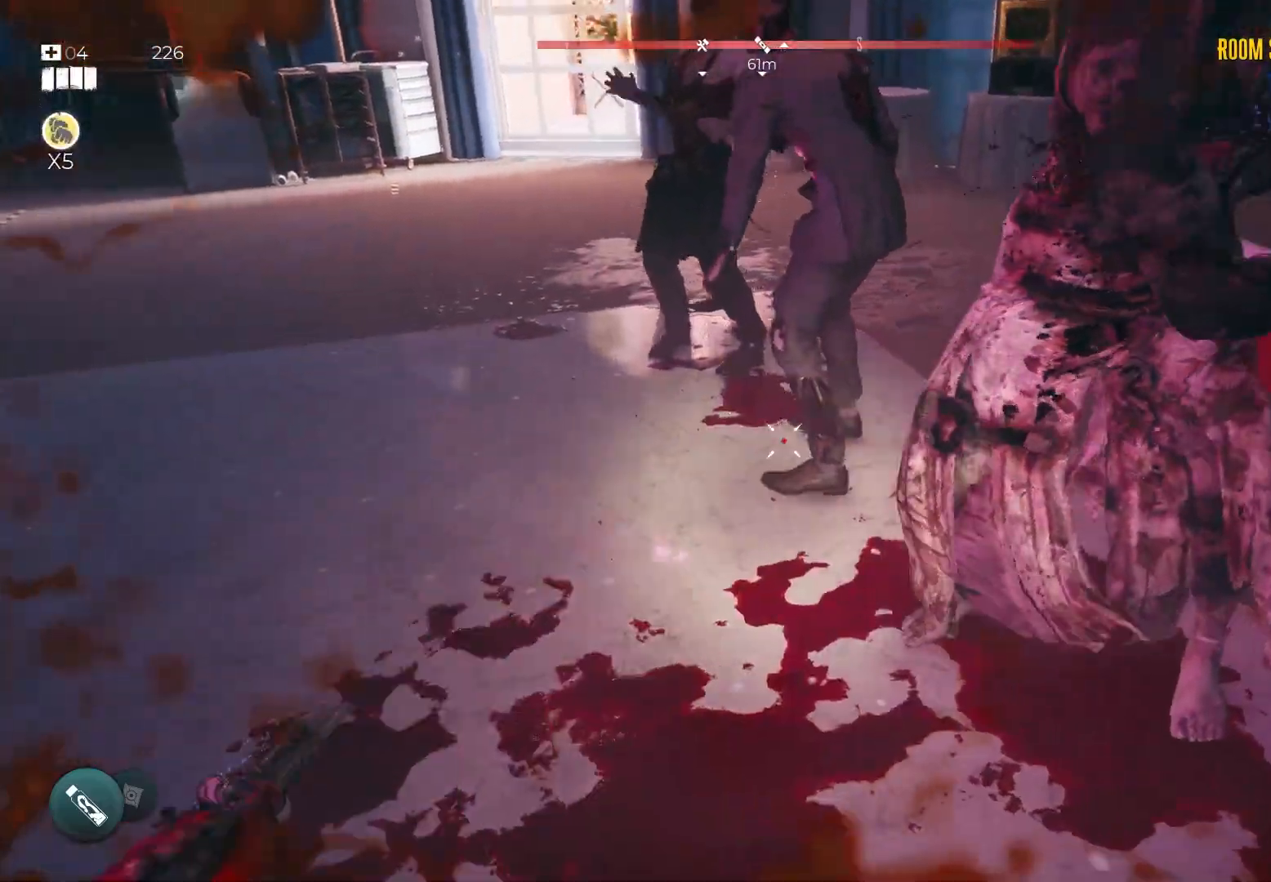
{"buttons": [], "left_stick": "right", "right_stick": "center", "events": [[67, "R2", "down"], [217, "R2", "up"], [283, "left_stick", "up-left"], [317, "R2", "down"], [450, "R2", "up"], [483, "left_stick", "right"]]}
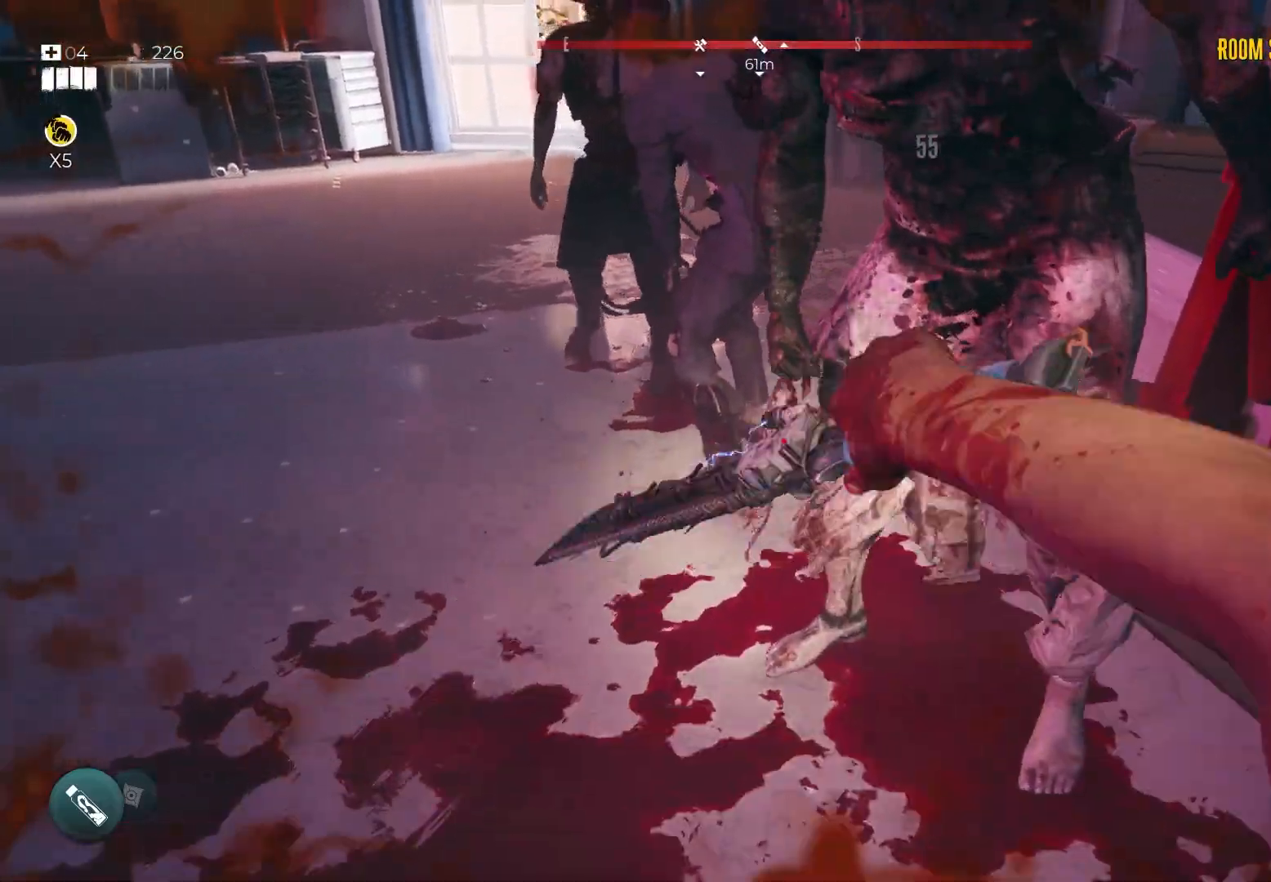
{"buttons": ["R2"], "left_stick": "left", "right_stick": "up", "events": [[33, "R2", "down"], [183, "R2", "up"], [183, "left_stick", "down-right"], [267, "R2", "down"], [283, "left_stick", "down"], [300, "right_stick", "up"], [400, "R2", "up"], [483, "R2", "down"], [500, "left_stick", "left"]]}
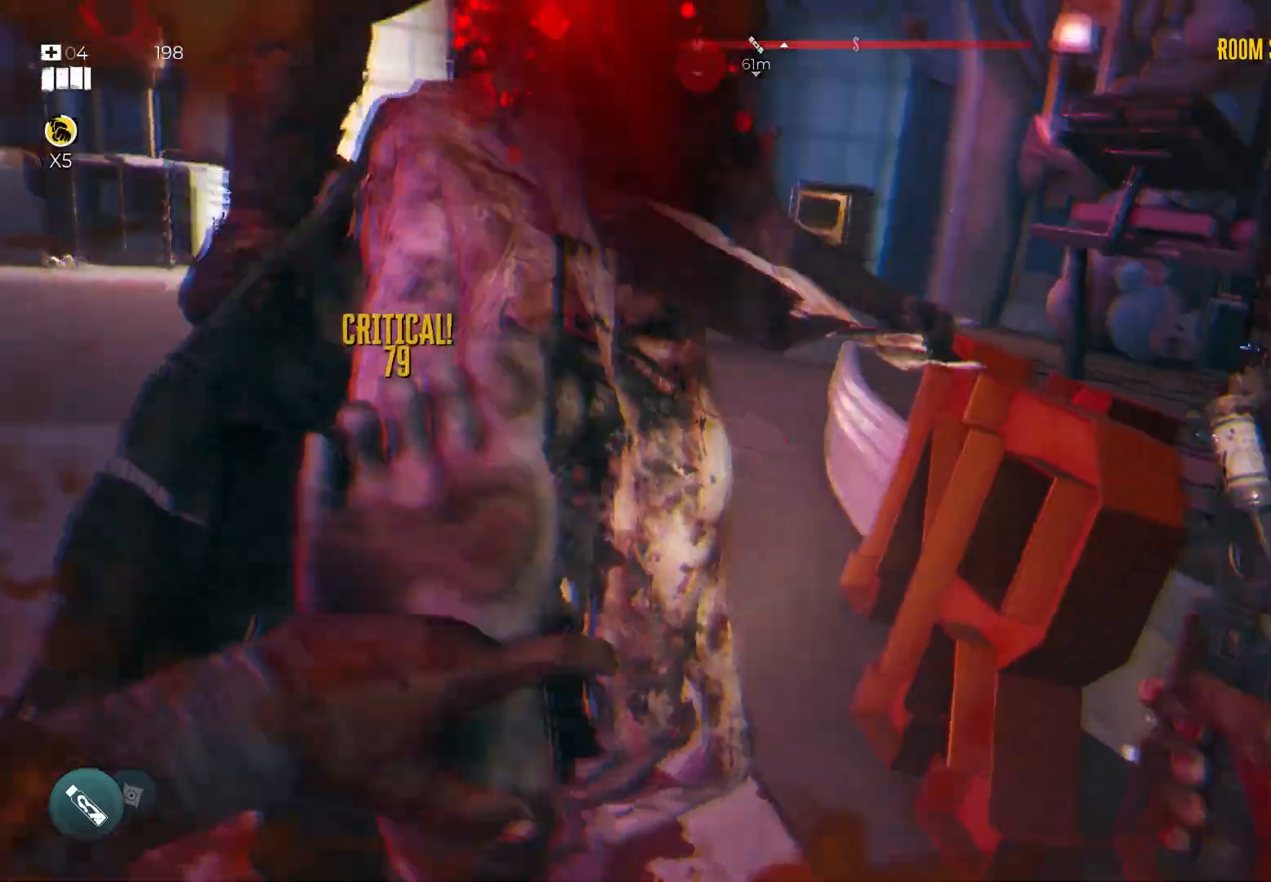
{"buttons": ["R2"], "left_stick": "up", "right_stick": "down", "events": [[133, "R2", "up"], [133, "right_stick", "center"], [200, "R2", "down"], [217, "left_stick", "down"], [350, "R2", "up"], [367, "left_stick", "center"], [400, "right_stick", "down"], [417, "left_stick", "up-left"], [433, "R2", "down"], [500, "left_stick", "up"]]}
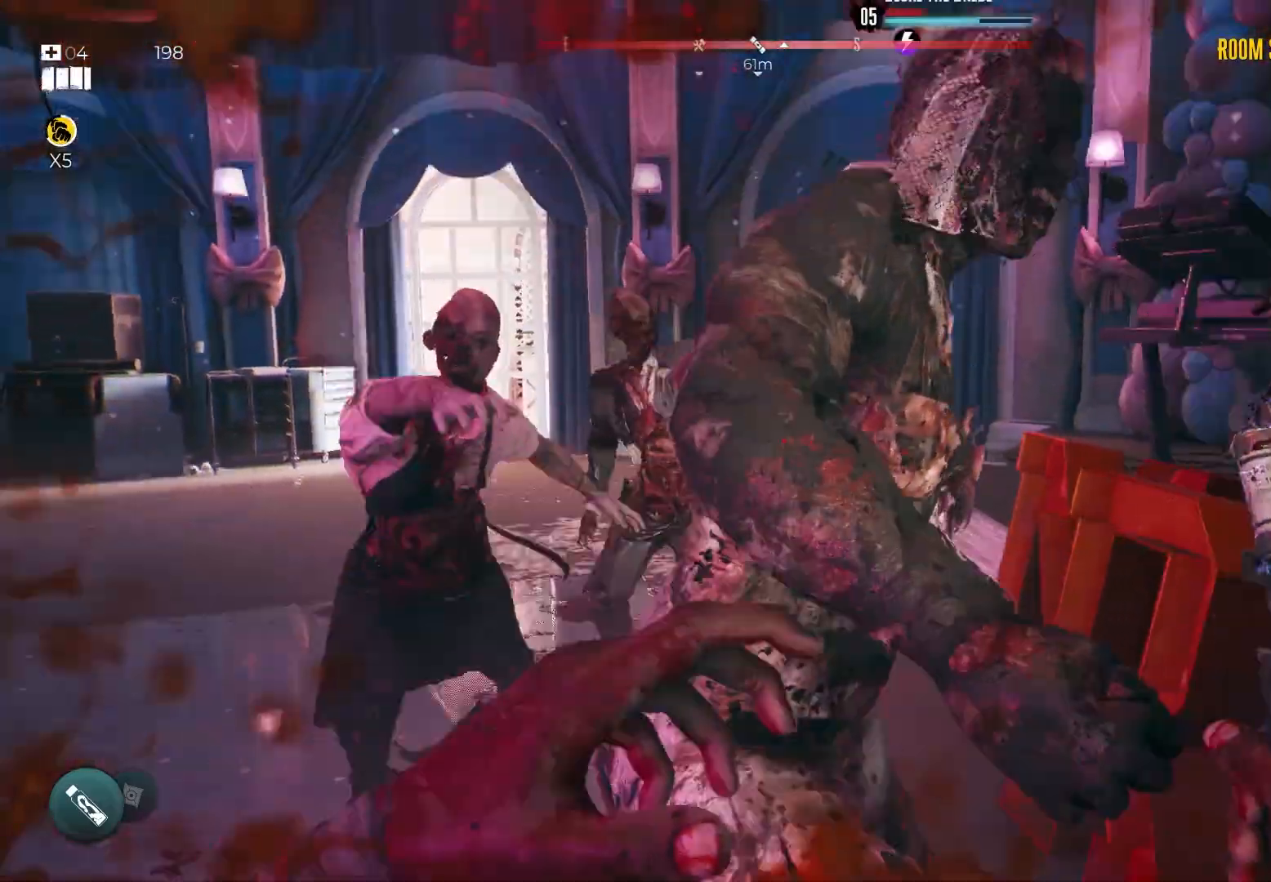
{"buttons": ["R3"], "left_stick": "center", "right_stick": "center", "events": [[83, "right_stick", "center"], [100, "left_stick", "right"], [183, "right_stick", "up"], [233, "right_stick", "center"], [267, "left_stick", "down"], [283, "R2", "up"], [333, "R3", "down"], [367, "left_stick", "center"], [367, "right_stick", "left"], [417, "left_stick", "up-left"], [433, "R3", "up"], [467, "right_stick", "center"], [500, "R3", "down"], [500, "left_stick", "center"]]}
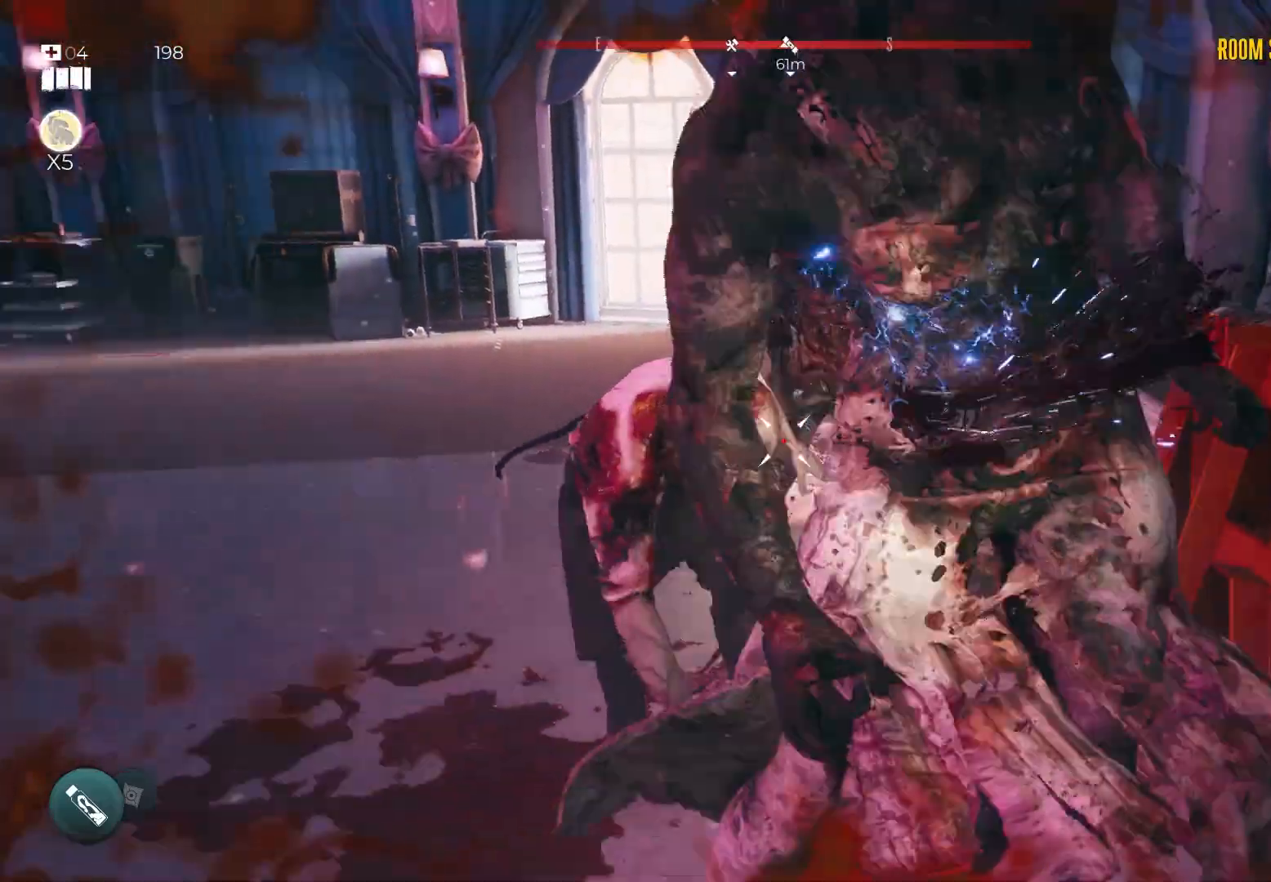
{"buttons": [], "left_stick": "down", "right_stick": "center", "events": [[100, "R3", "up"], [283, "left_stick", "up"], [333, "R3", "down"], [400, "left_stick", "left"], [433, "R3", "up"], [483, "left_stick", "down"]]}
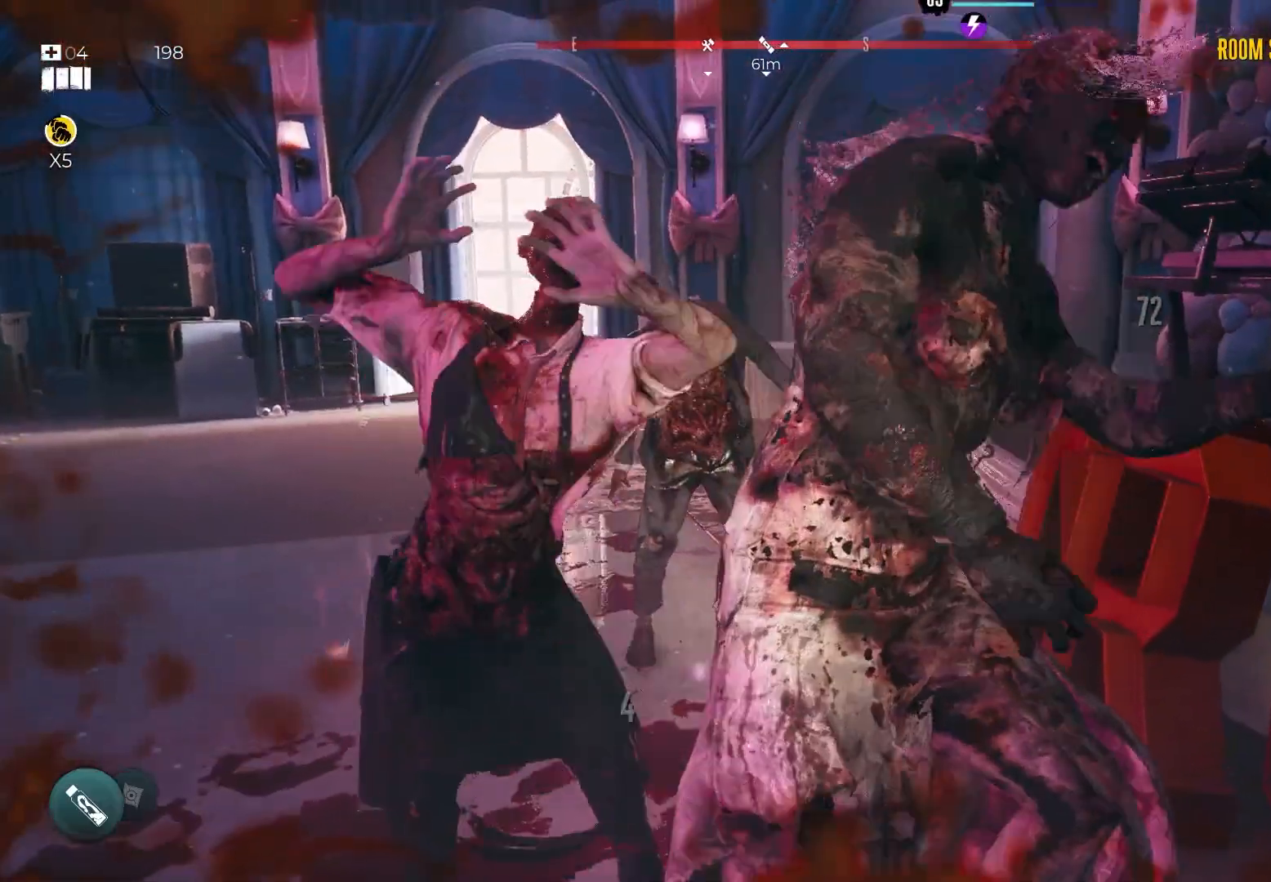
{"buttons": ["DPAD_DOWN"], "left_stick": "down", "right_stick": "center", "events": [[67, "L3", "down"], [200, "L3", "up"], [433, "DPAD_DOWN", "down"]]}
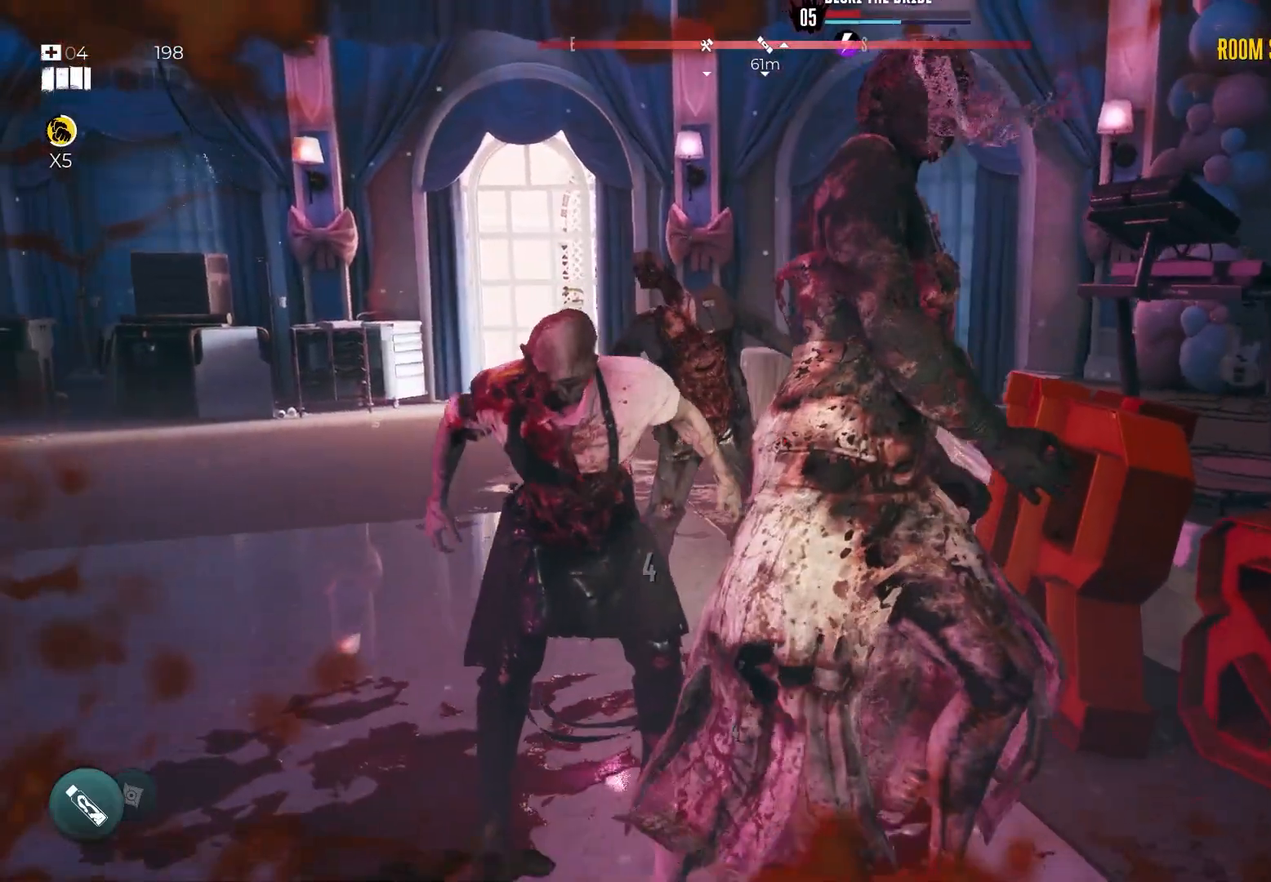
{"buttons": [], "left_stick": "down", "right_stick": "center", "events": [[117, "DPAD_DOWN", "up"], [400, "left_stick", "left"], [483, "left_stick", "down"]]}
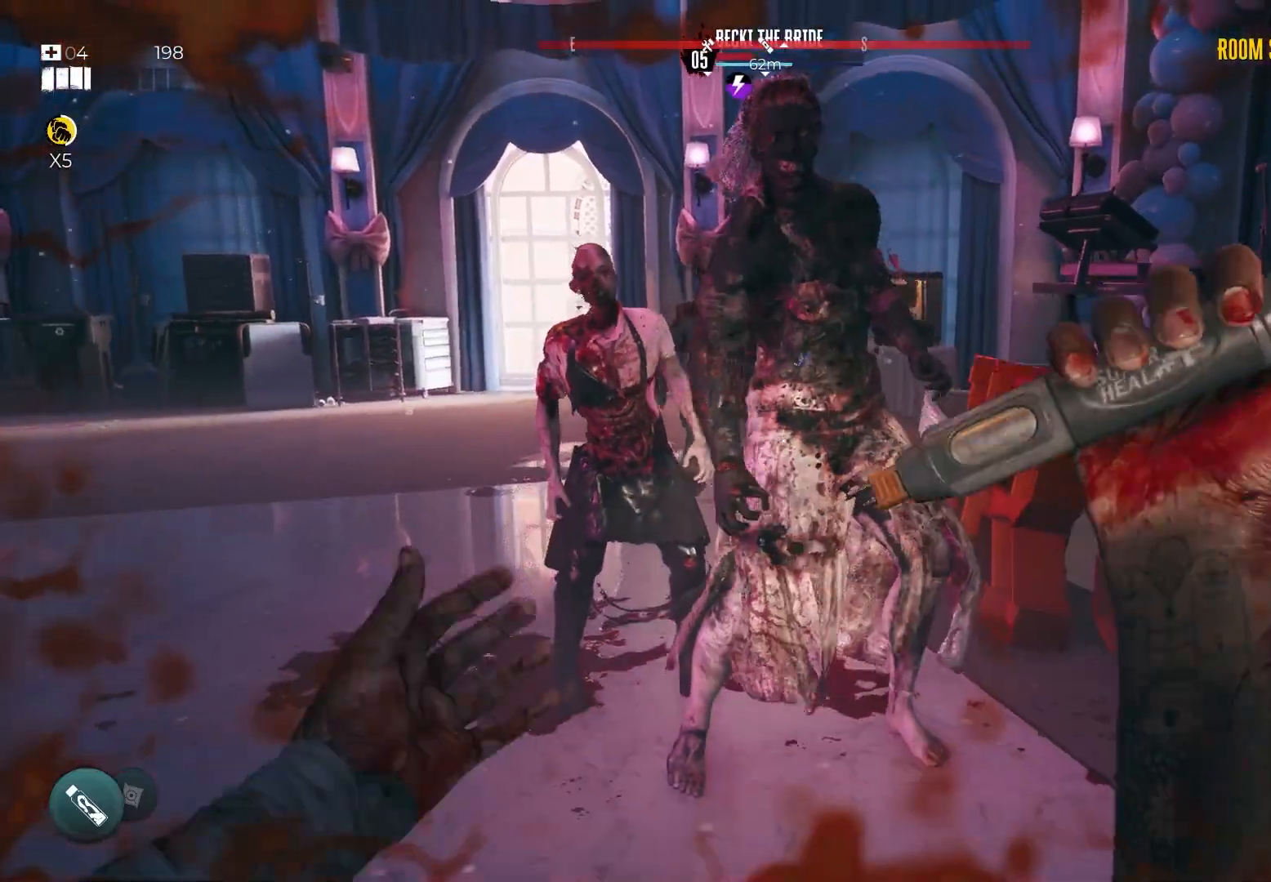
{"buttons": [], "left_stick": "down", "right_stick": "center", "events": []}
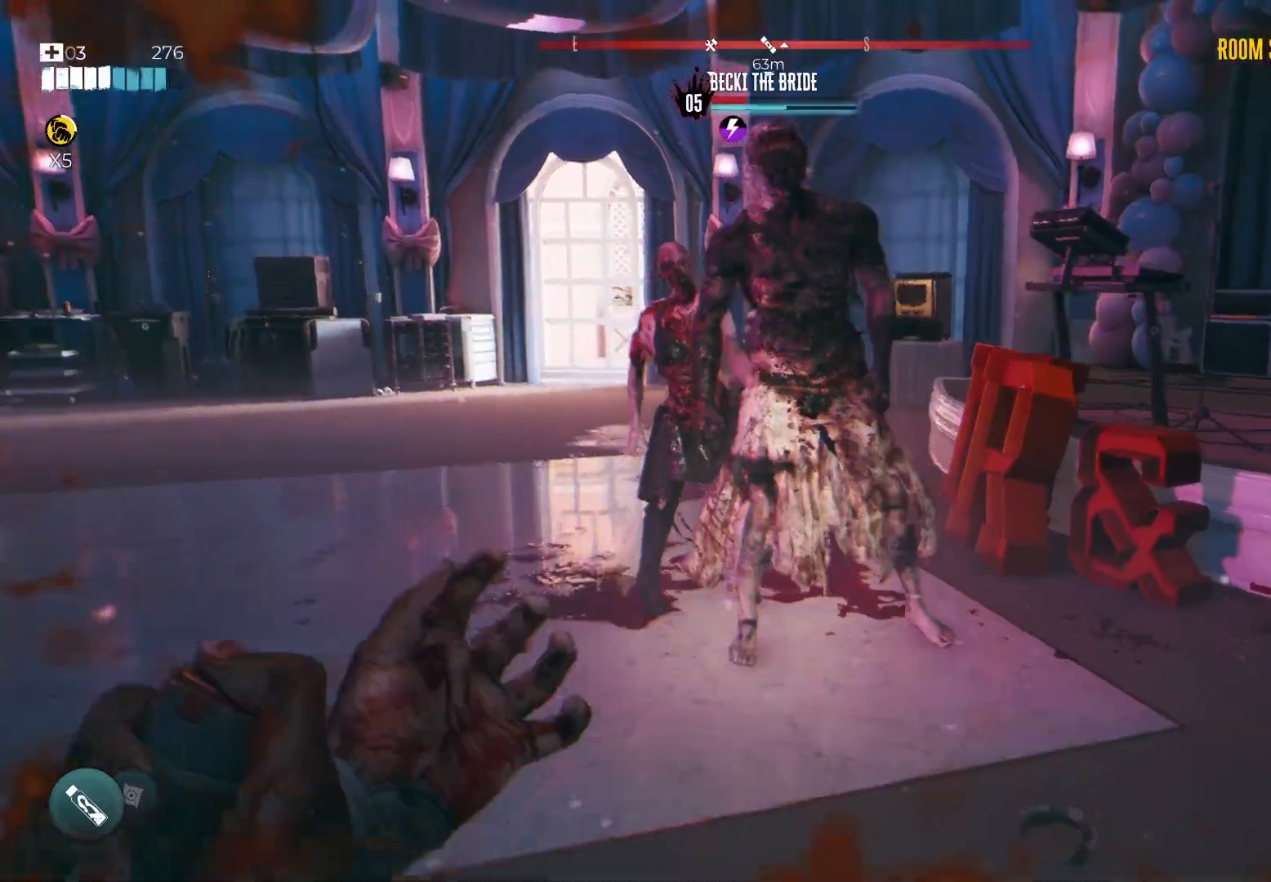
{"buttons": [], "left_stick": "center", "right_stick": "center", "events": [[283, "left_stick", "center"]]}
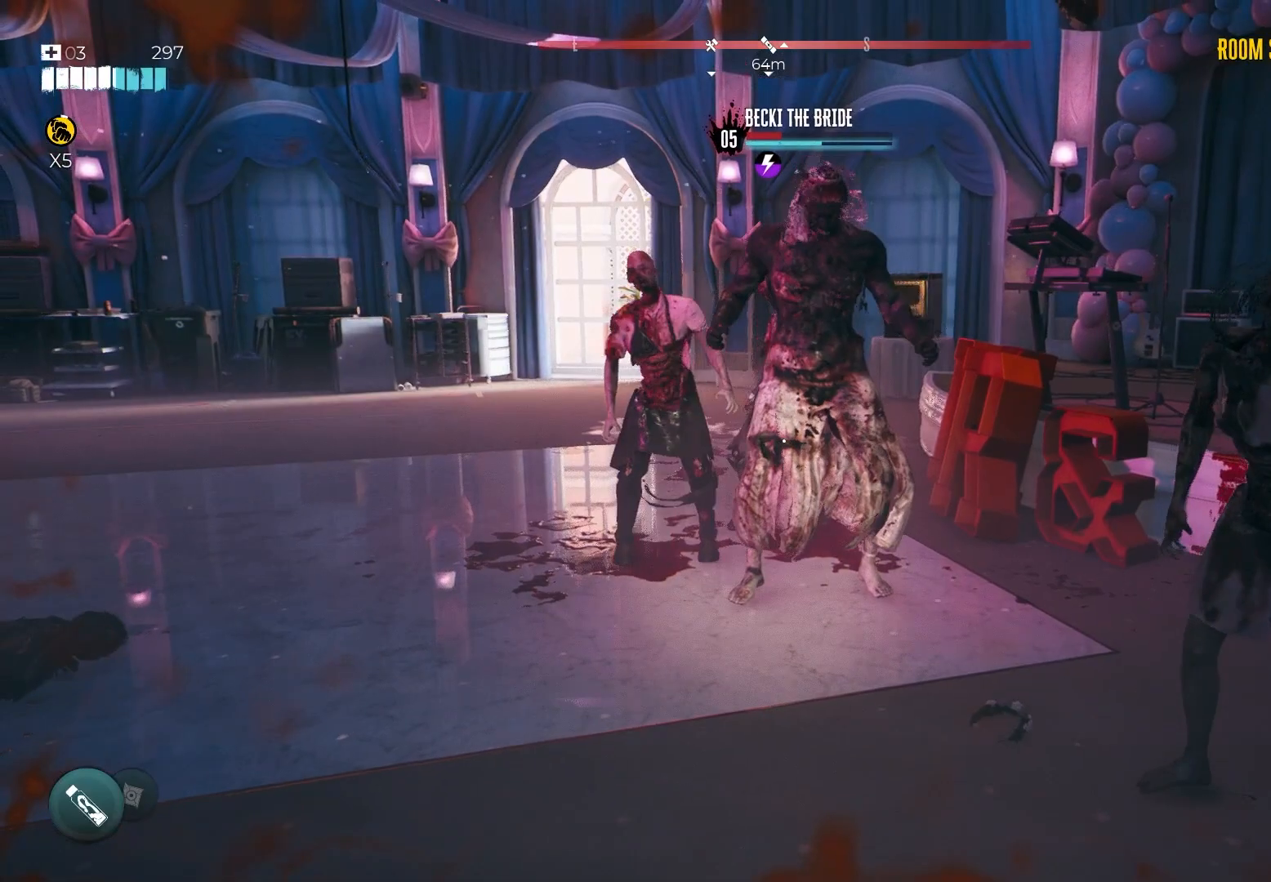
{"buttons": ["R2"], "left_stick": "up", "right_stick": "center", "events": [[100, "left_stick", "up-left"], [183, "R2", "down"], [183, "left_stick", "right"], [250, "left_stick", "down-right"], [317, "R2", "up"], [367, "R2", "down"], [367, "left_stick", "right"], [483, "left_stick", "up"]]}
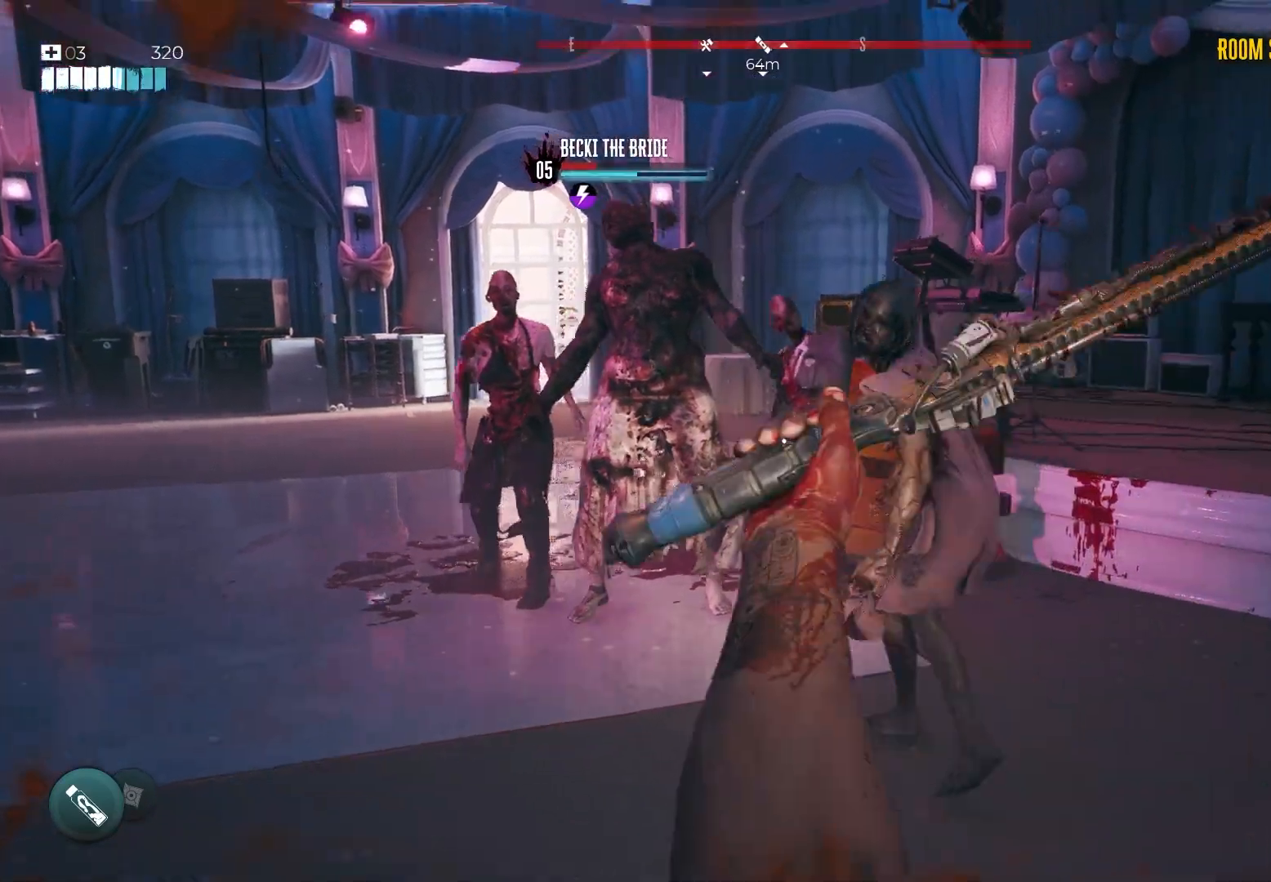
{"buttons": [], "left_stick": "down", "right_stick": "center", "events": [[17, "R2", "up"], [100, "R2", "down"], [250, "R2", "up"], [333, "R2", "down"], [417, "left_stick", "down"], [450, "R2", "up"]]}
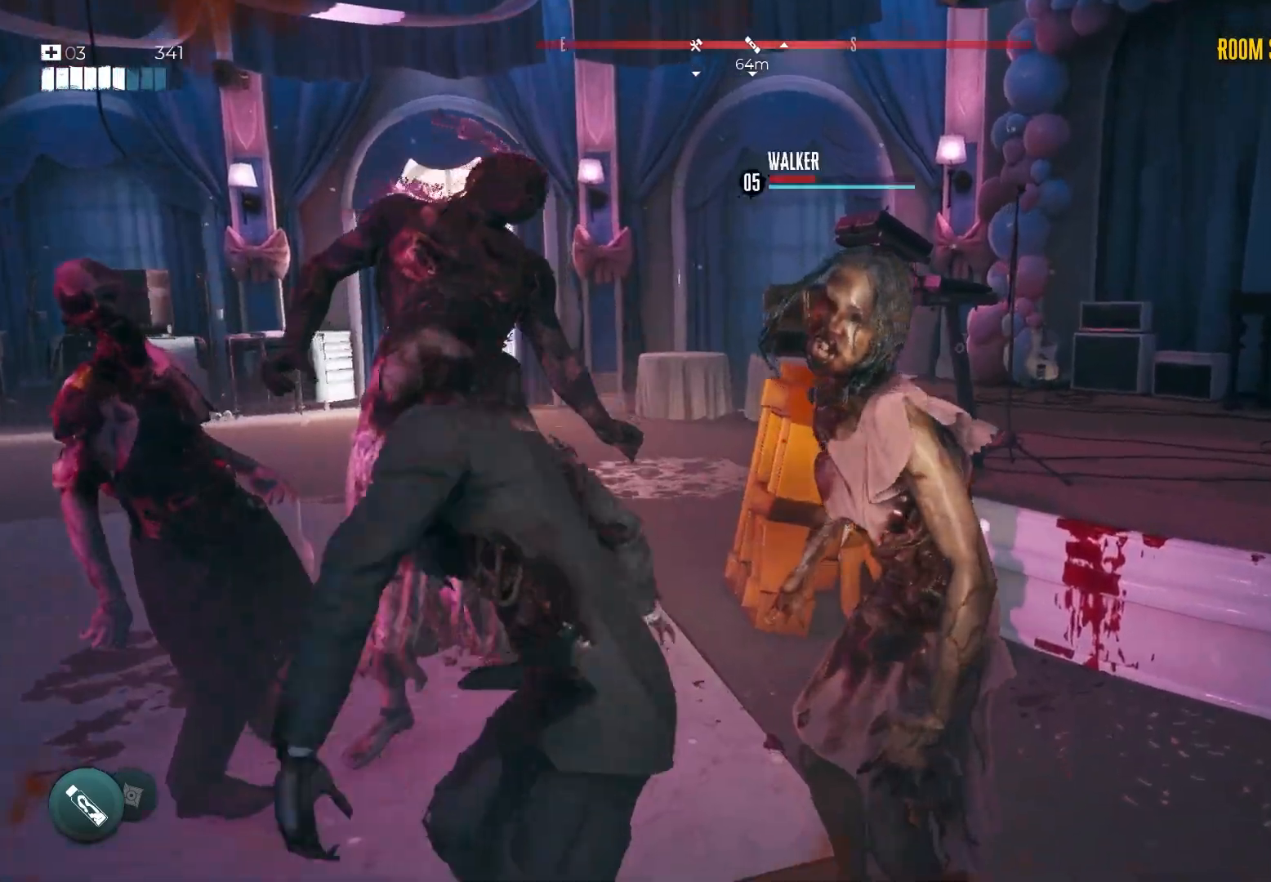
{"buttons": ["R2"], "left_stick": "left", "right_stick": "left", "events": [[17, "L3", "down"], [17, "R2", "down"], [50, "L1", "down"], [133, "R2", "up"], [167, "L1", "up"], [217, "R2", "down"], [217, "right_stick", "left"], [350, "R2", "up"], [367, "L3", "up"], [367, "right_stick", "center"], [400, "R2", "down"], [450, "left_stick", "left"], [450, "right_stick", "left"]]}
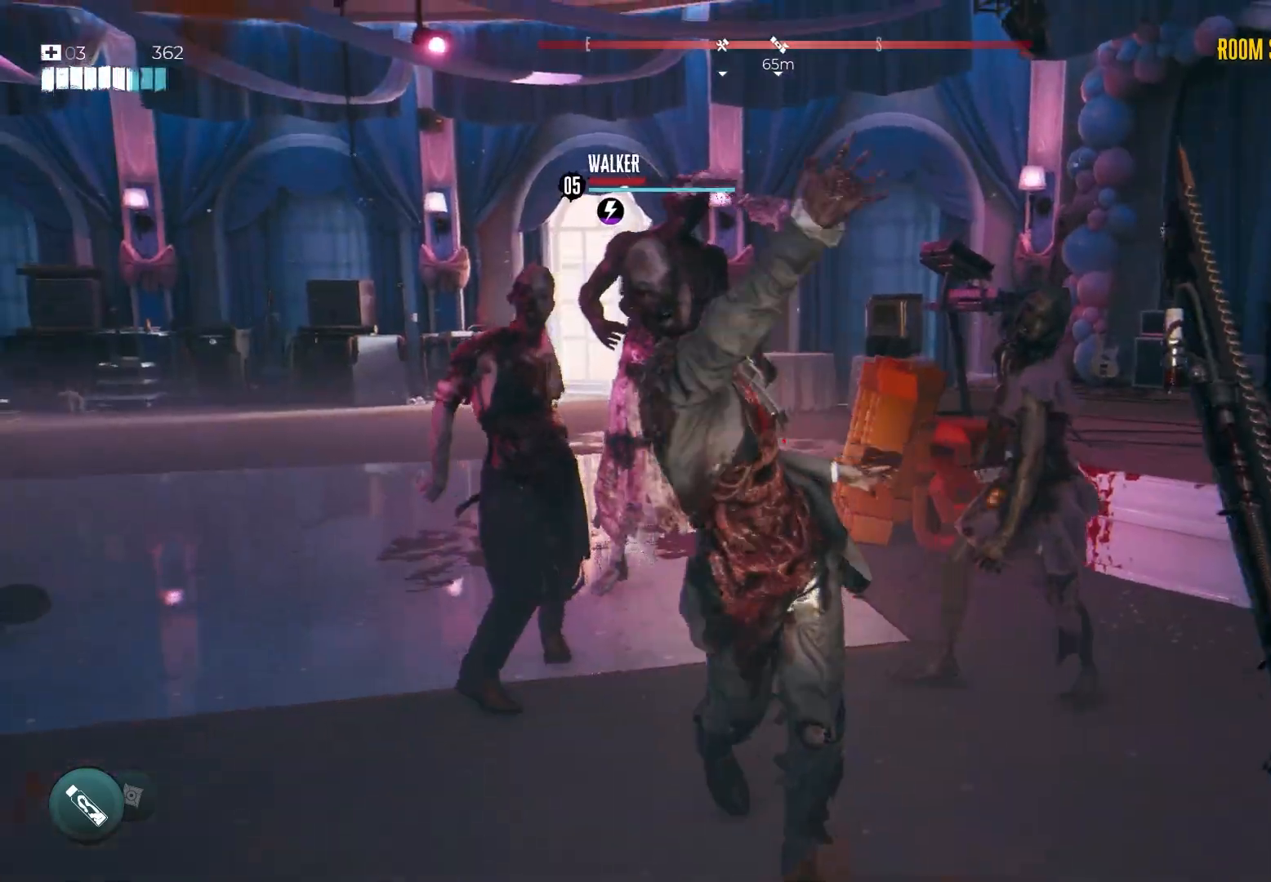
{"buttons": [], "left_stick": "left", "right_stick": "center", "events": [[33, "right_stick", "center"], [50, "R2", "up"], [133, "R2", "down"], [133, "right_stick", "right"], [250, "R2", "up"], [250, "right_stick", "center"], [317, "R2", "down"], [483, "R2", "up"]]}
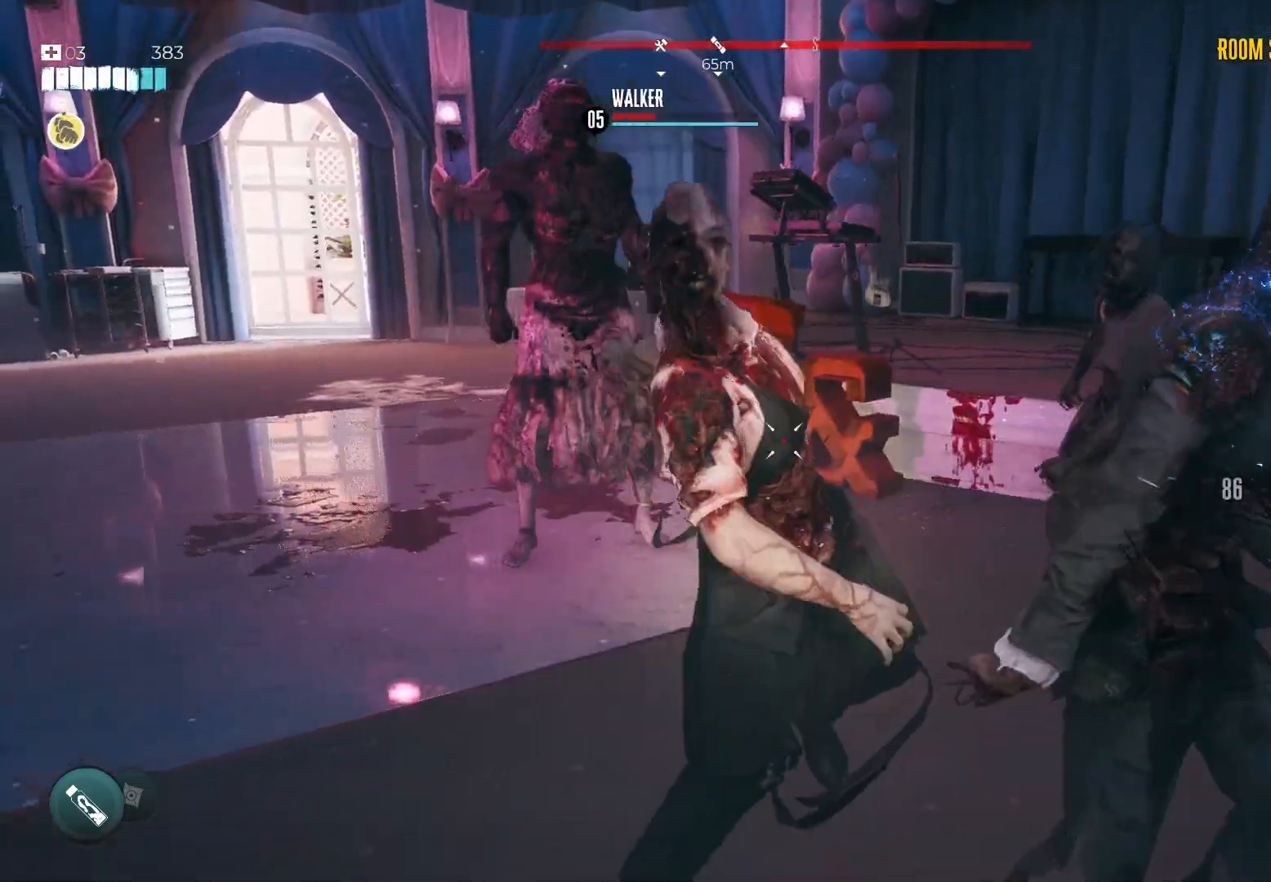
{"buttons": ["R2"], "left_stick": "down-left", "right_stick": "center", "events": [[33, "R2", "down"], [167, "left_stick", "down-left"], [400, "R2", "up"], [450, "R2", "down"]]}
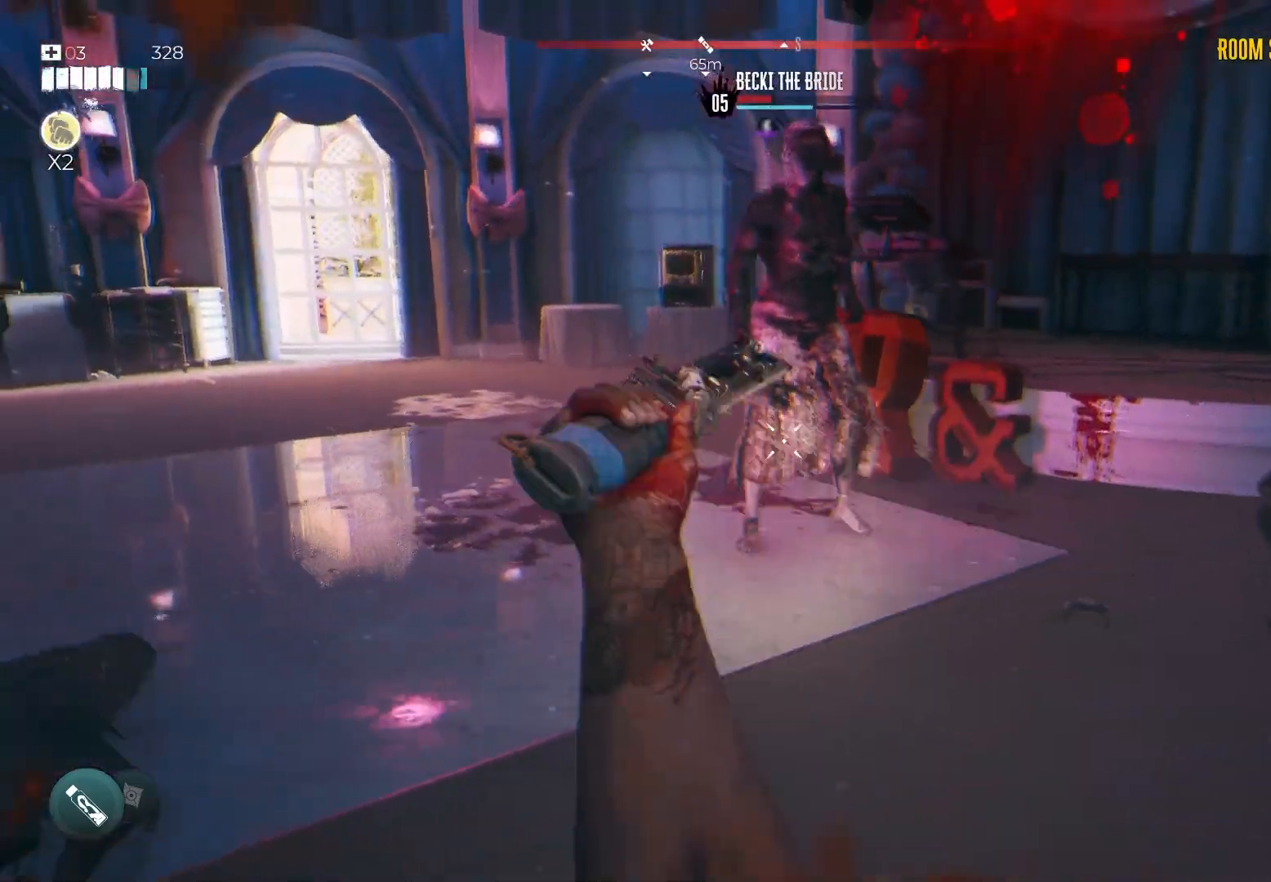
{"buttons": [], "left_stick": "down-left", "right_stick": "center", "events": [[33, "right_stick", "right"], [83, "right_stick", "center"], [133, "R2", "up"], [217, "R2", "down"], [233, "right_stick", "right"], [350, "right_stick", "center"], [383, "R2", "up"]]}
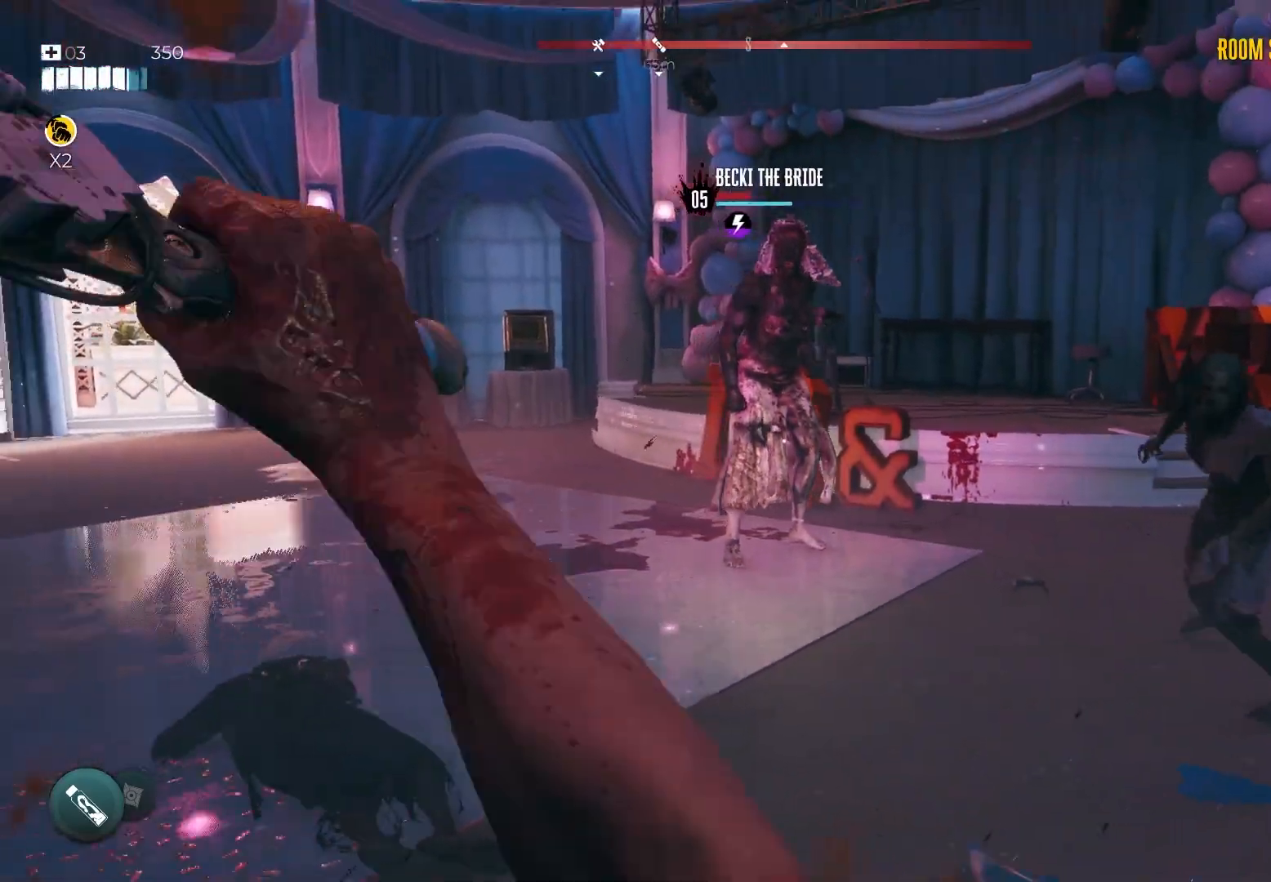
{"buttons": [], "left_stick": "down-left", "right_stick": "down-right", "events": [[200, "R2", "down"], [217, "right_stick", "right"], [383, "right_stick", "down-right"], [450, "R2", "up"]]}
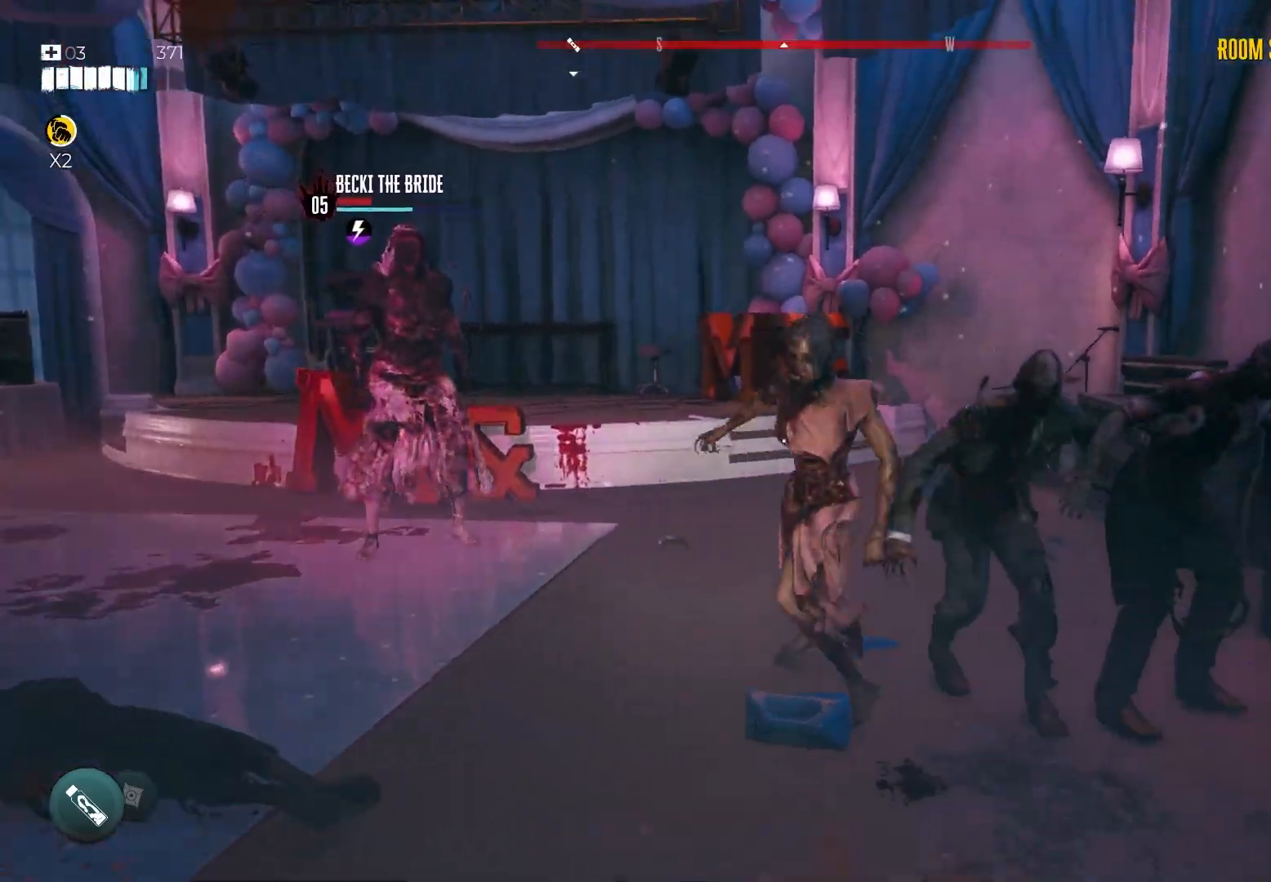
{"buttons": ["R2"], "left_stick": "right", "right_stick": "center", "events": [[83, "right_stick", "center"], [383, "R2", "down"], [417, "left_stick", "center"], [500, "left_stick", "right"]]}
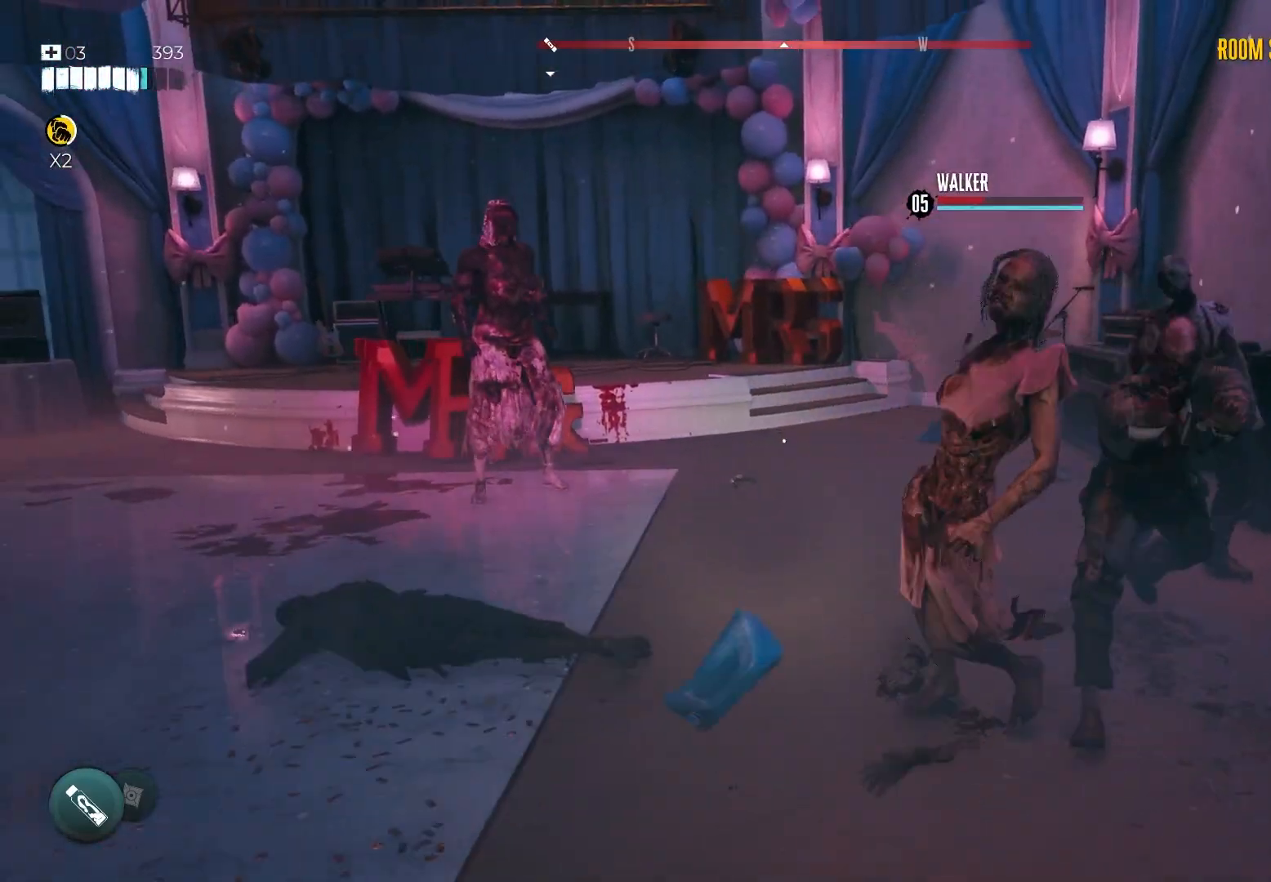
{"buttons": ["L3"], "left_stick": "down", "right_stick": "center", "events": [[67, "R2", "up"], [117, "R2", "down"], [233, "left_stick", "up"], [267, "R2", "up"], [300, "left_stick", "left"], [333, "R2", "down"], [367, "left_stick", "down"], [467, "L3", "down"], [467, "R2", "up"]]}
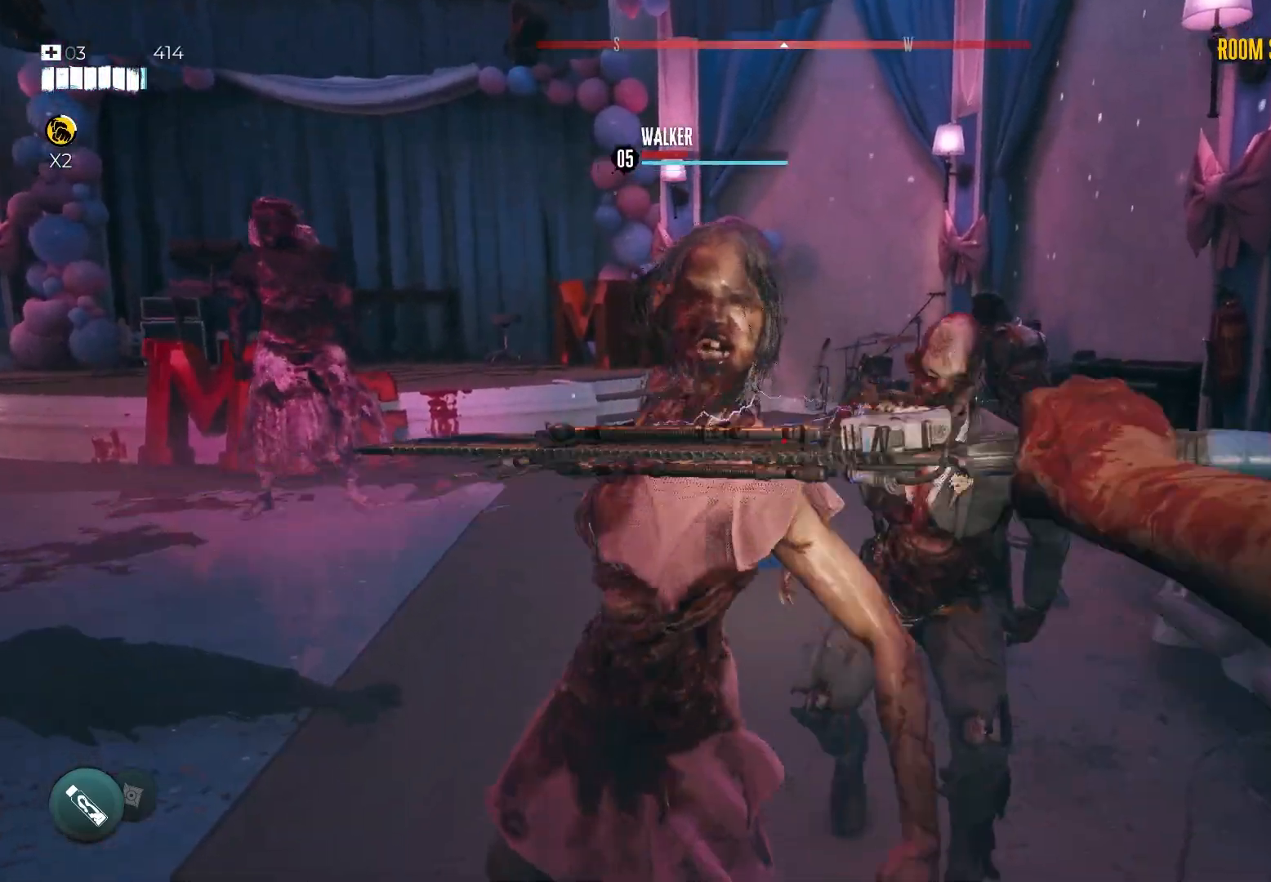
{"buttons": ["R2"], "left_stick": "up", "right_stick": "center", "events": [[17, "L1", "down"], [17, "R2", "down"], [167, "L1", "up"], [167, "R2", "up"], [183, "L3", "up"], [250, "R2", "down"], [400, "left_stick", "left"], [417, "R2", "up"], [500, "R2", "down"], [500, "left_stick", "up"]]}
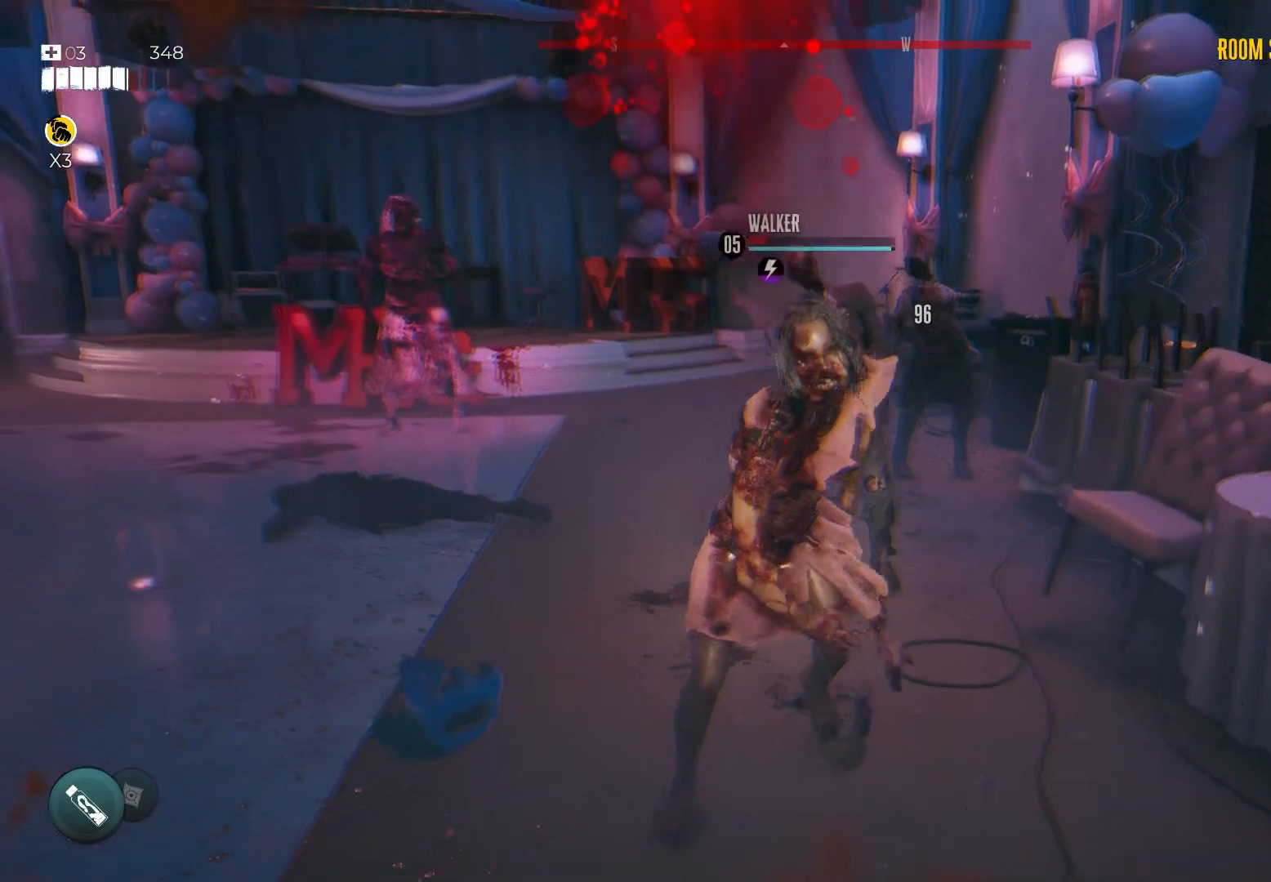
{"buttons": ["R2"], "left_stick": "down", "right_stick": "center", "events": [[183, "R2", "up"], [250, "R2", "down"], [400, "R2", "up"], [400, "left_stick", "down-right"], [450, "left_stick", "down"], [483, "R2", "down"]]}
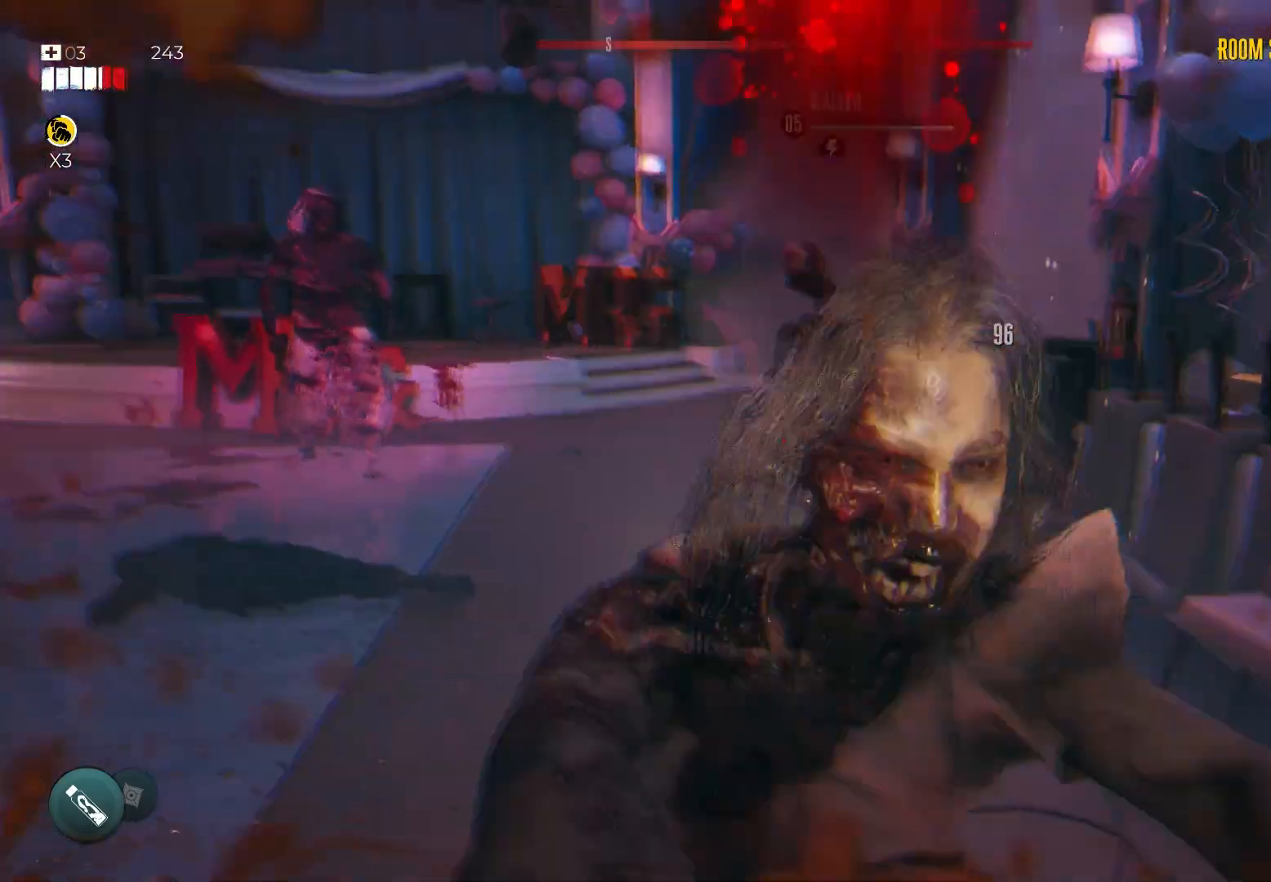
{"buttons": ["R2"], "left_stick": "up", "right_stick": "center", "events": [[150, "R2", "up"], [200, "R2", "down"], [383, "R2", "up"], [400, "left_stick", "left"], [450, "R2", "down"], [467, "left_stick", "up"]]}
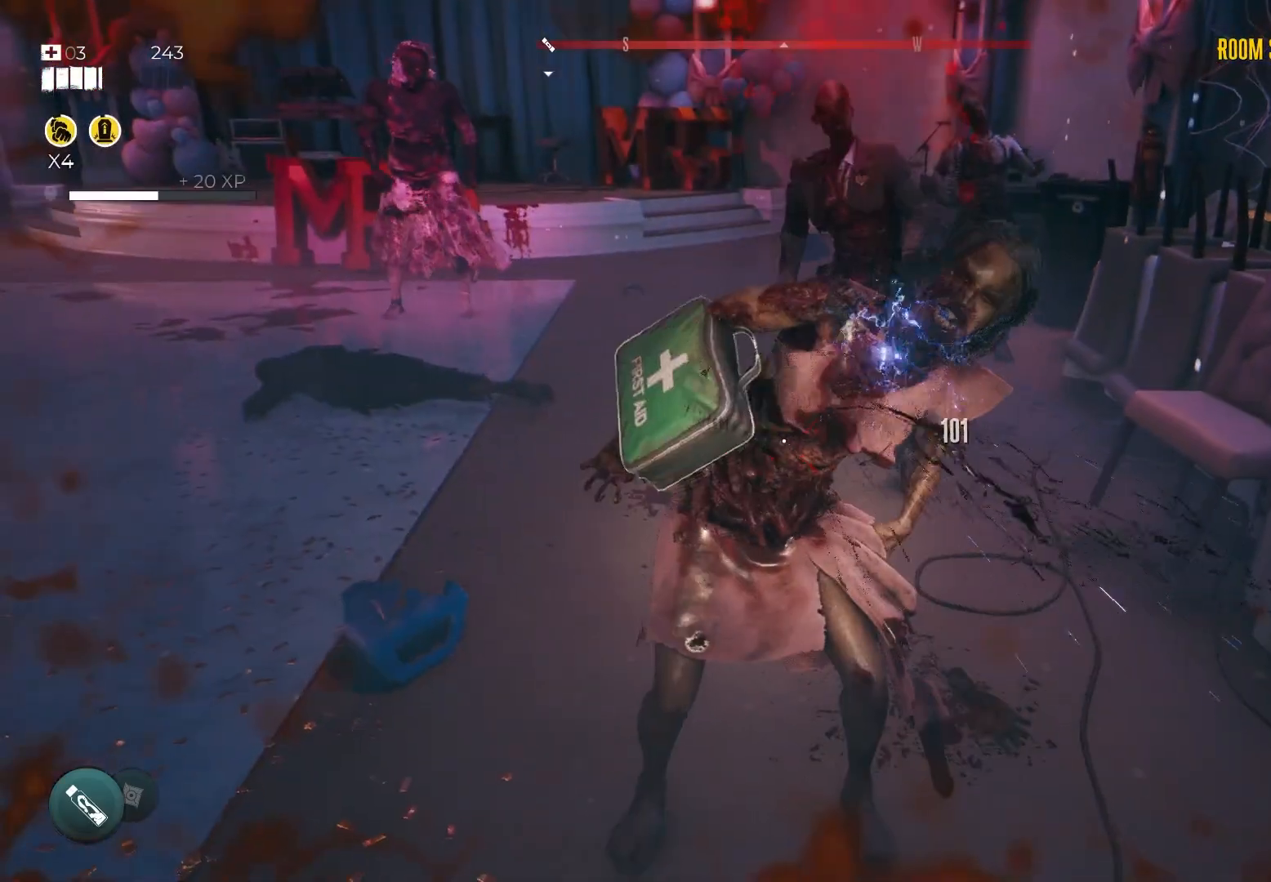
{"buttons": ["R2"], "left_stick": "left", "right_stick": "center", "events": [[117, "R2", "up"], [117, "left_stick", "down"], [183, "R2", "down"], [250, "right_stick", "down"], [317, "left_stick", "down-left"], [350, "R2", "up"], [400, "right_stick", "center"], [433, "R2", "down"], [433, "left_stick", "left"]]}
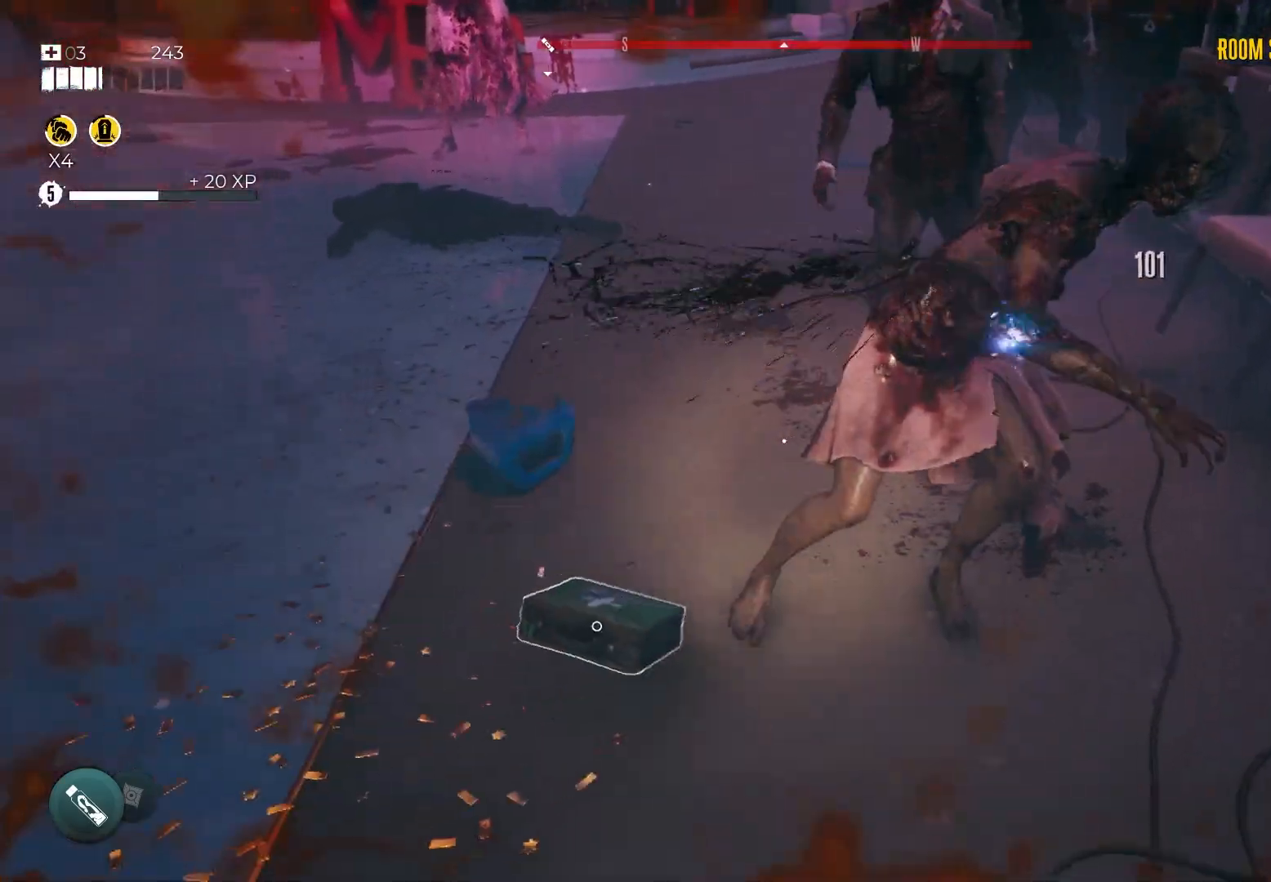
{"buttons": ["X"], "left_stick": "up-right", "right_stick": "center", "events": [[83, "R2", "up"], [150, "R2", "down"], [250, "left_stick", "up"], [317, "R2", "up"], [317, "left_stick", "up-right"], [450, "X", "down"]]}
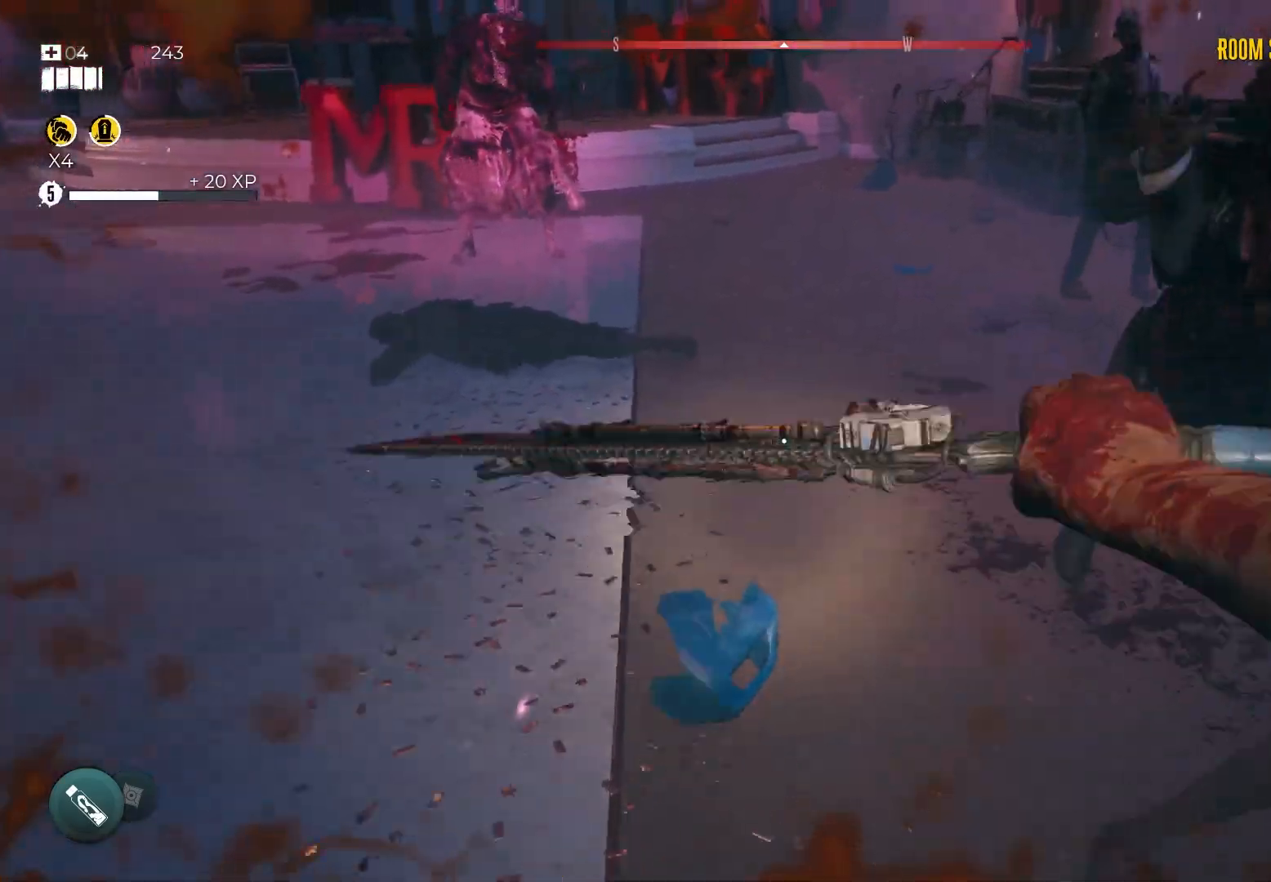
{"buttons": ["R2"], "left_stick": "right", "right_stick": "center", "events": [[33, "X", "up"], [67, "left_stick", "down"], [100, "X", "down"], [200, "X", "up"], [333, "right_stick", "right"], [367, "R2", "down"], [367, "left_stick", "right"], [433, "right_stick", "center"]]}
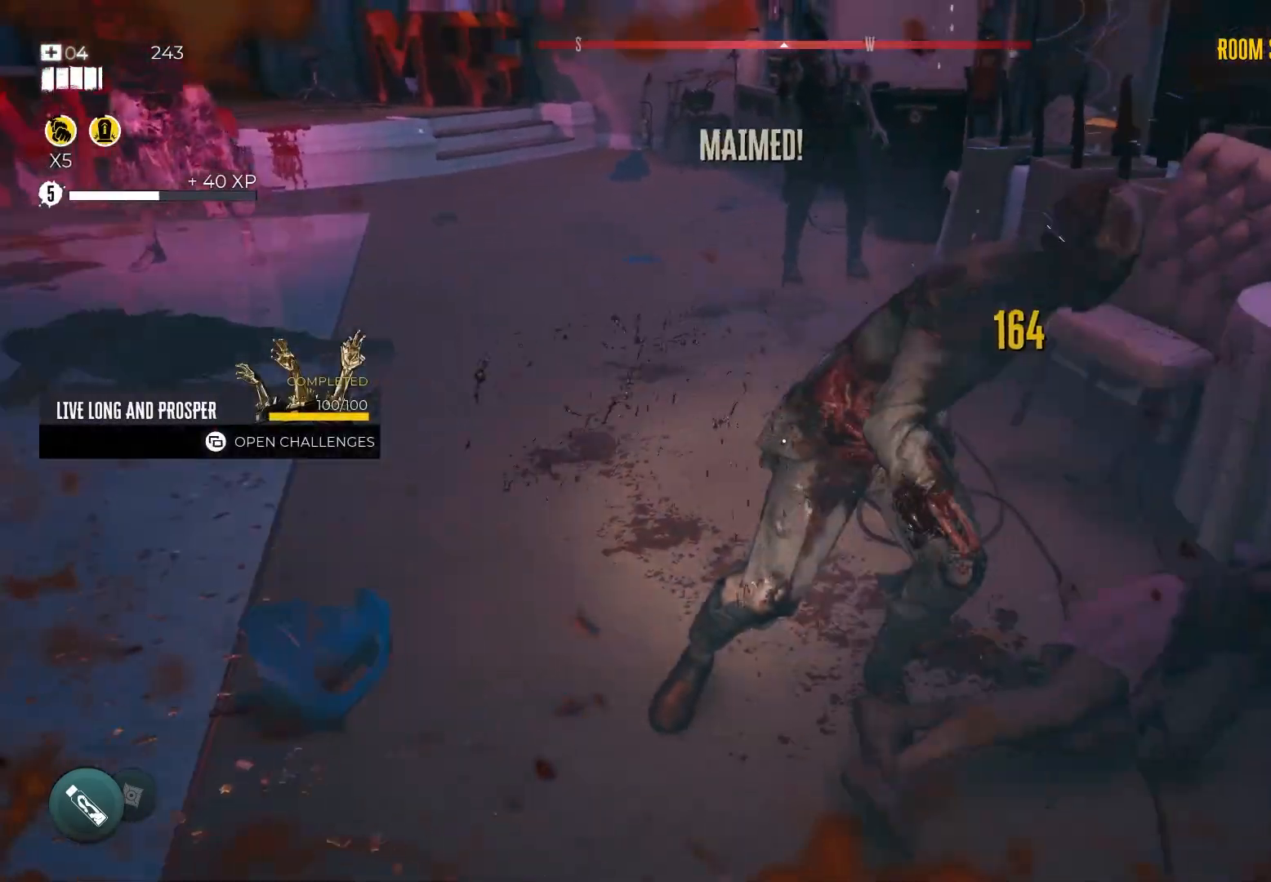
{"buttons": [], "left_stick": "up-left", "right_stick": "center", "events": [[67, "left_stick", "center"], [150, "left_stick", "left"], [200, "R2", "up"], [283, "R2", "down"], [433, "R2", "up"], [467, "left_stick", "up-left"]]}
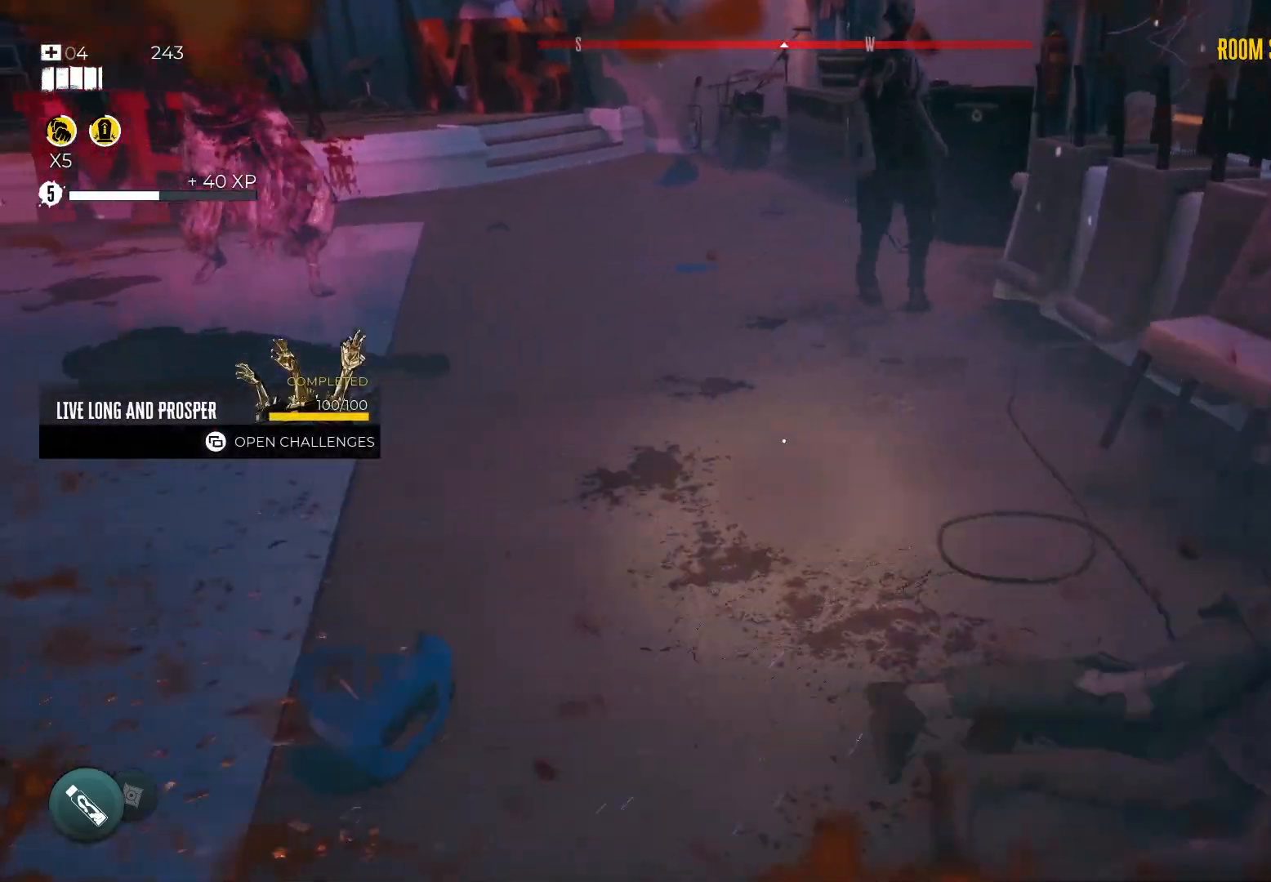
{"buttons": [], "left_stick": "left", "right_stick": "right", "events": [[67, "right_stick", "up-left"], [200, "right_stick", "left"], [300, "right_stick", "center"], [383, "left_stick", "left"], [450, "right_stick", "right"]]}
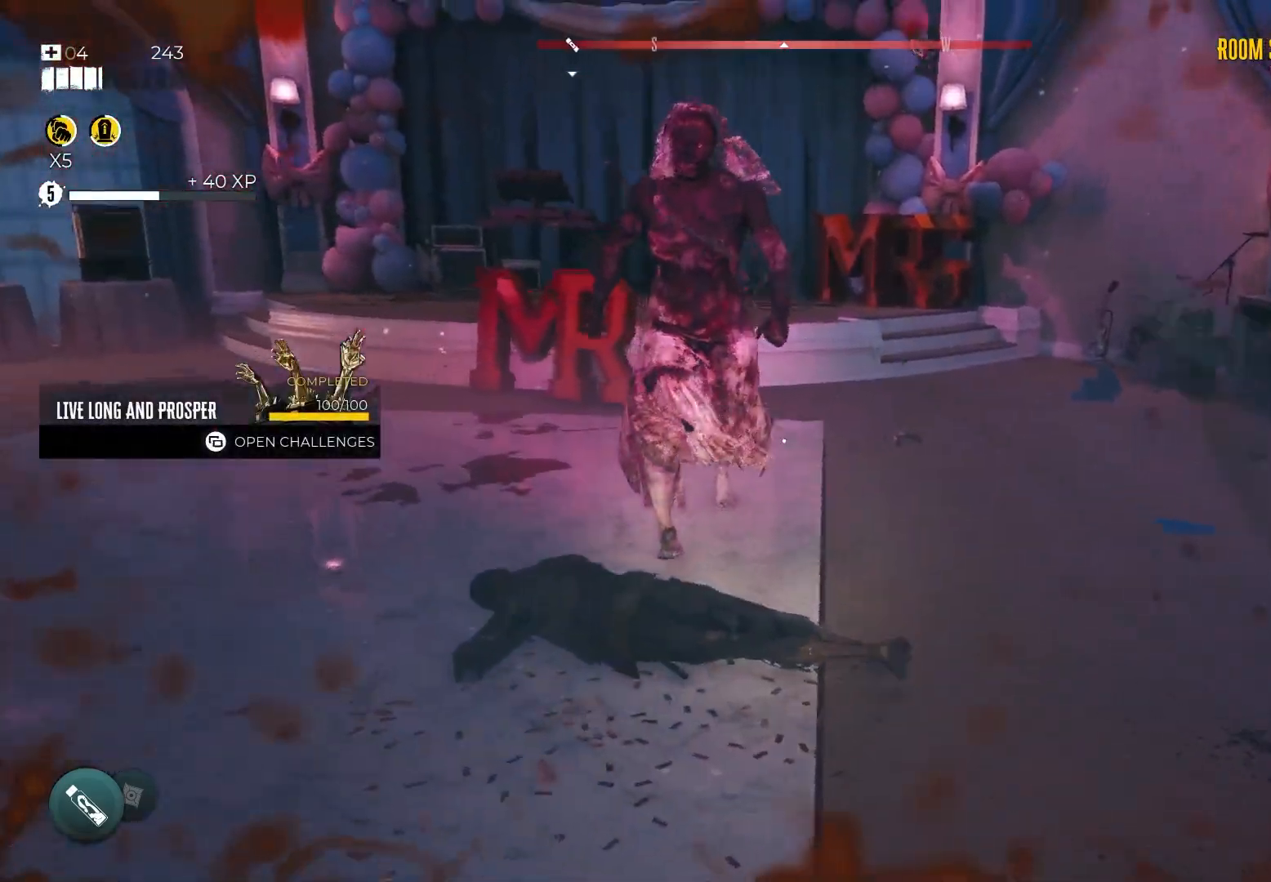
{"buttons": [], "left_stick": "down-left", "right_stick": "center", "events": [[267, "left_stick", "down-left"], [383, "right_stick", "center"]]}